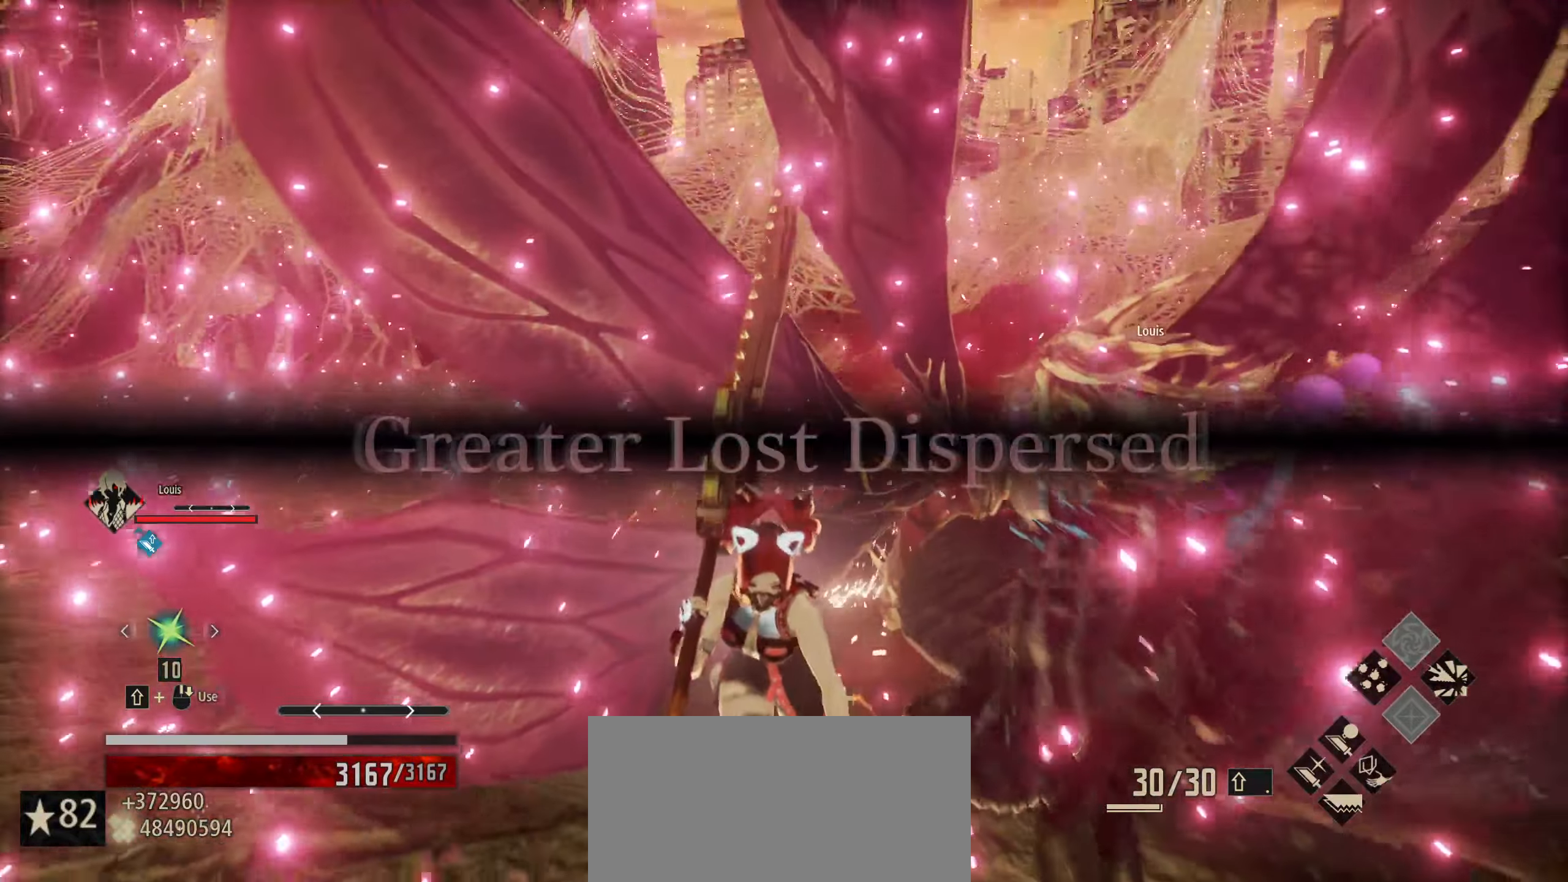
Gameplay with keyboard and mouse; each line is a JSON object with the keys and mouse buttons held at the frame after it. "events" lists presses ("down") and releases ("up") of "1", "2", "3", "4", "5", "6", "7", "8", "a", "alt", "c", "caps_lock", "ctrl", "d", "e", "f", "g", "left", "q", "r", "right", "s", "shift", "space", "t", "tab", "tilde", "up", "v", "w", "x", "z", "mouse_left", "mouse_wheel" and "mouse_right" between this image and that frame as [ms after this image, input, new state], when the widget could be followed in between. "mouse_left", "mouse_wheel", "mouse_right" = the "left", "wheel", "right" buttons of the "mouse" list. No other keys are recorded. "wheel" means that the mouse wheel is clicked or scrolled. "mouse_move" is the direction in which the mouse moves at that frame (one of eight, or "still"), when it could be read.
{"keys": [], "mouse": [], "mouse_move": "still", "events": []}
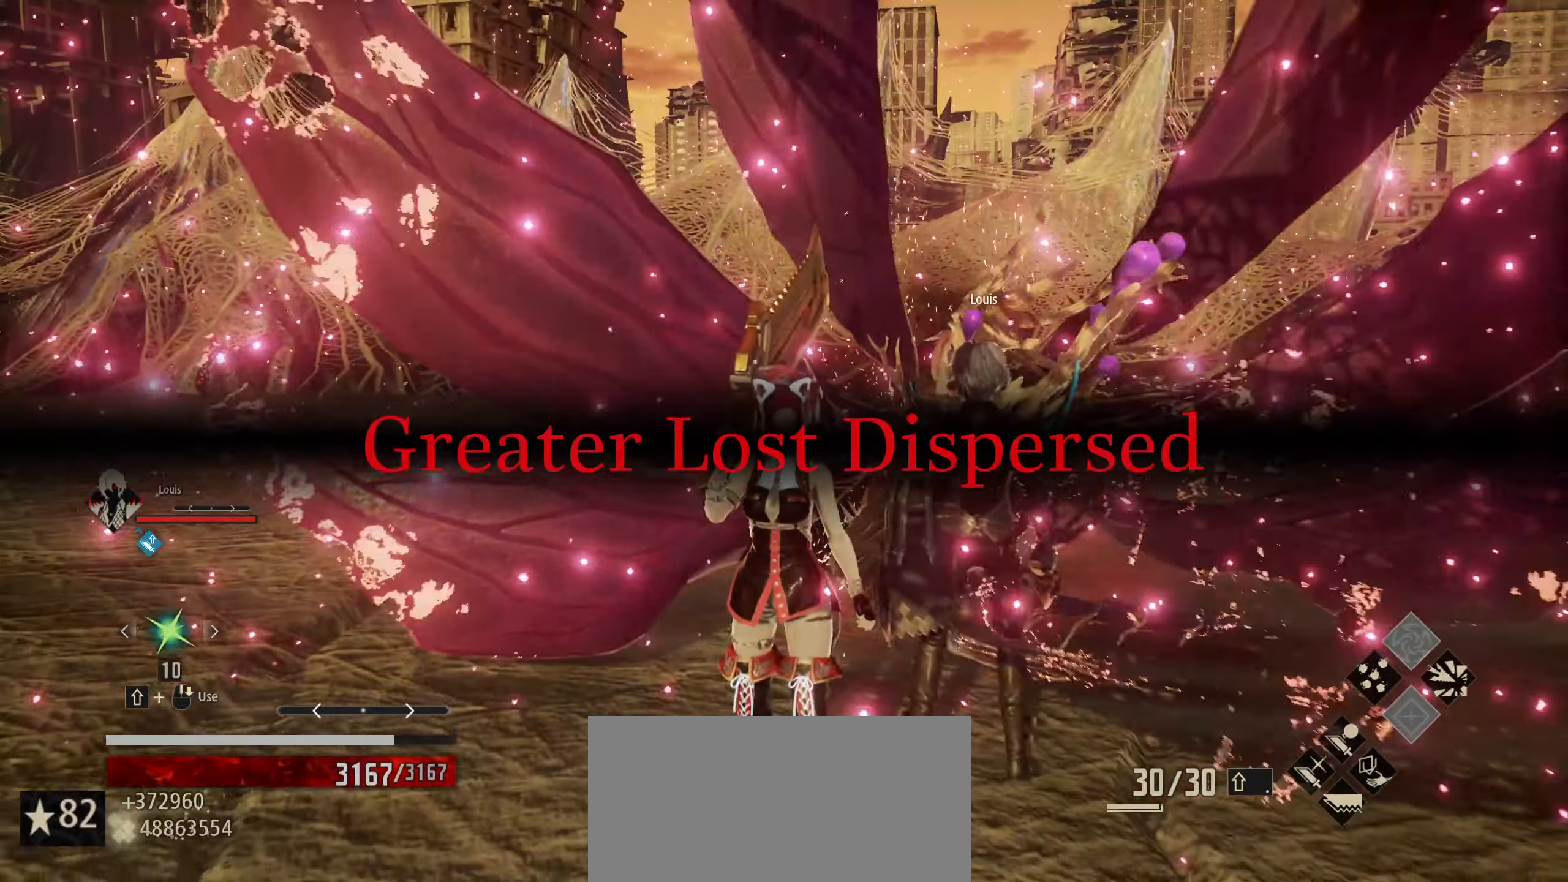
{"keys": ["s"], "mouse": [], "mouse_move": "still", "events": [[250, "s", "down"], [350, "s", "up"], [484, "s", "down"]]}
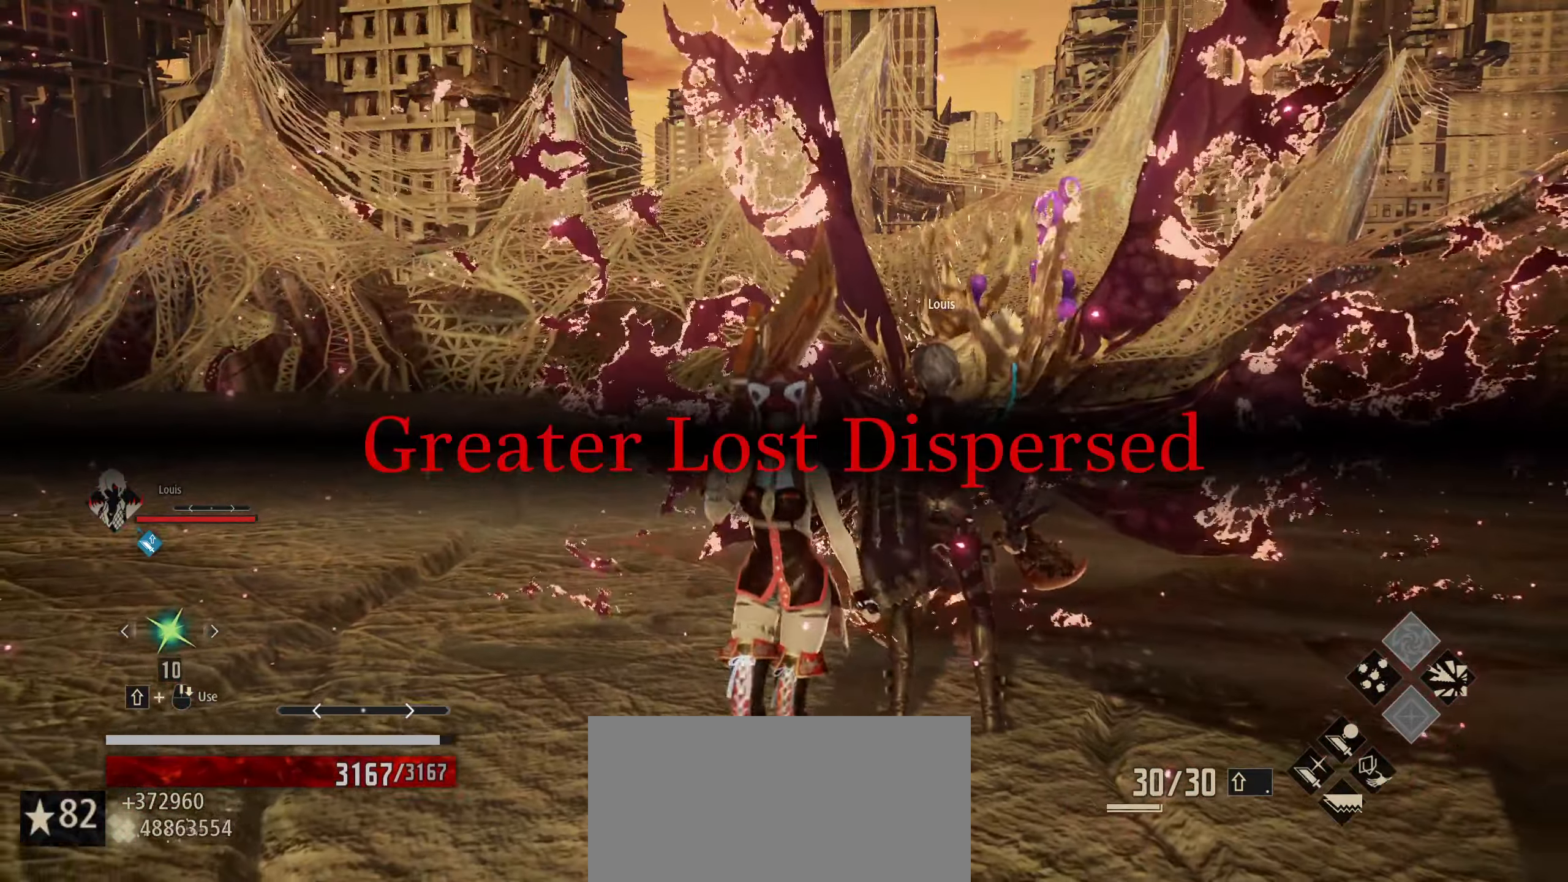
{"keys": [], "mouse": [], "mouse_move": "still", "events": [[267, "s", "up"]]}
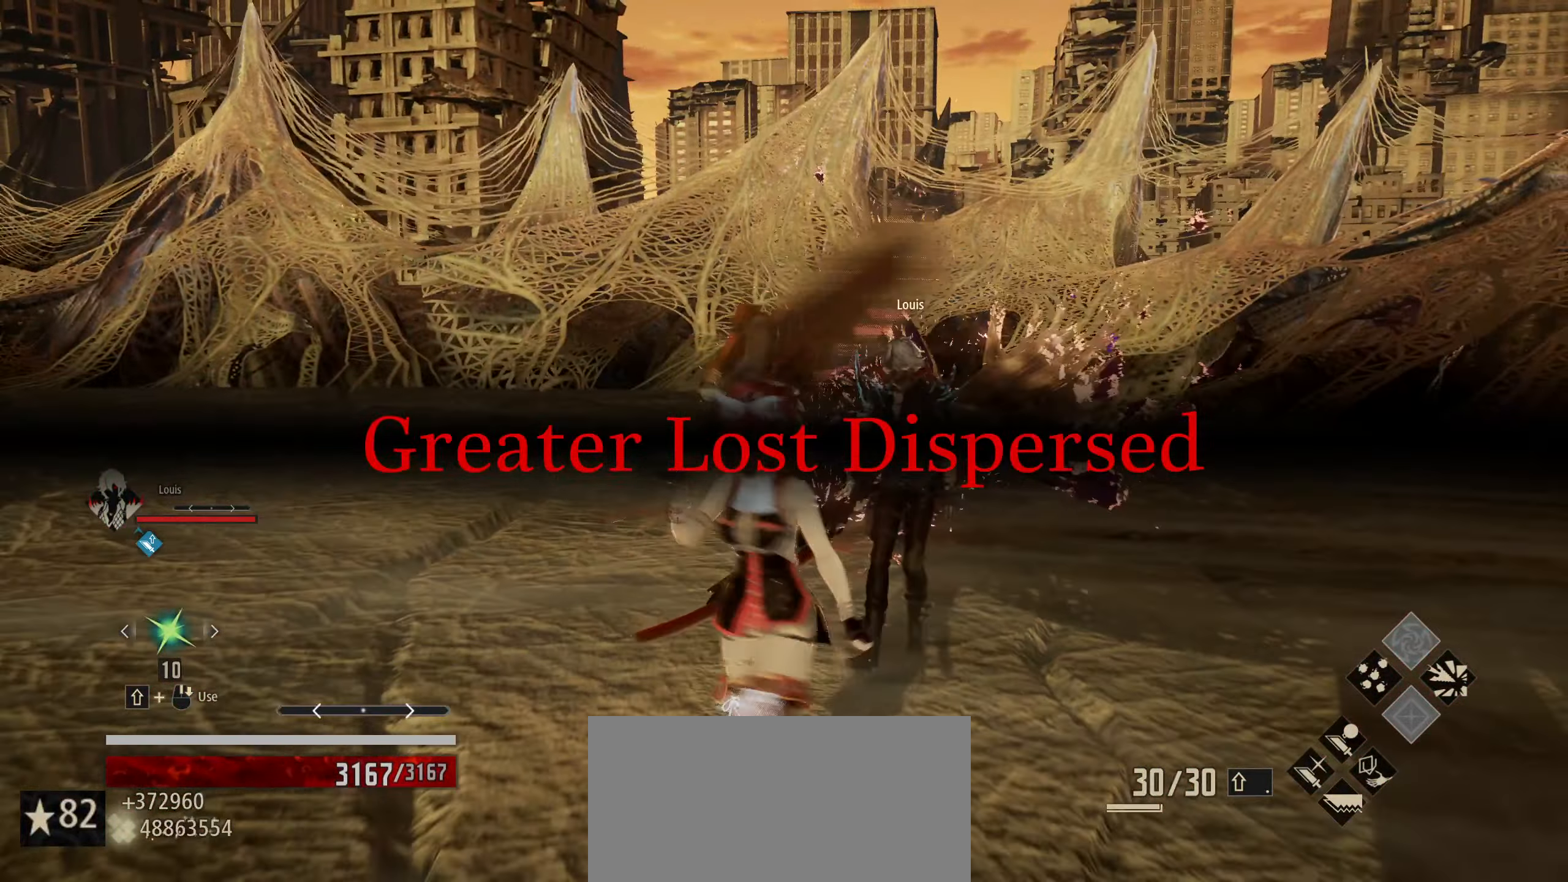
{"keys": ["s"], "mouse": [], "mouse_move": "still", "events": [[17, "a", "down"], [50, "a", "up"], [434, "s", "down"]]}
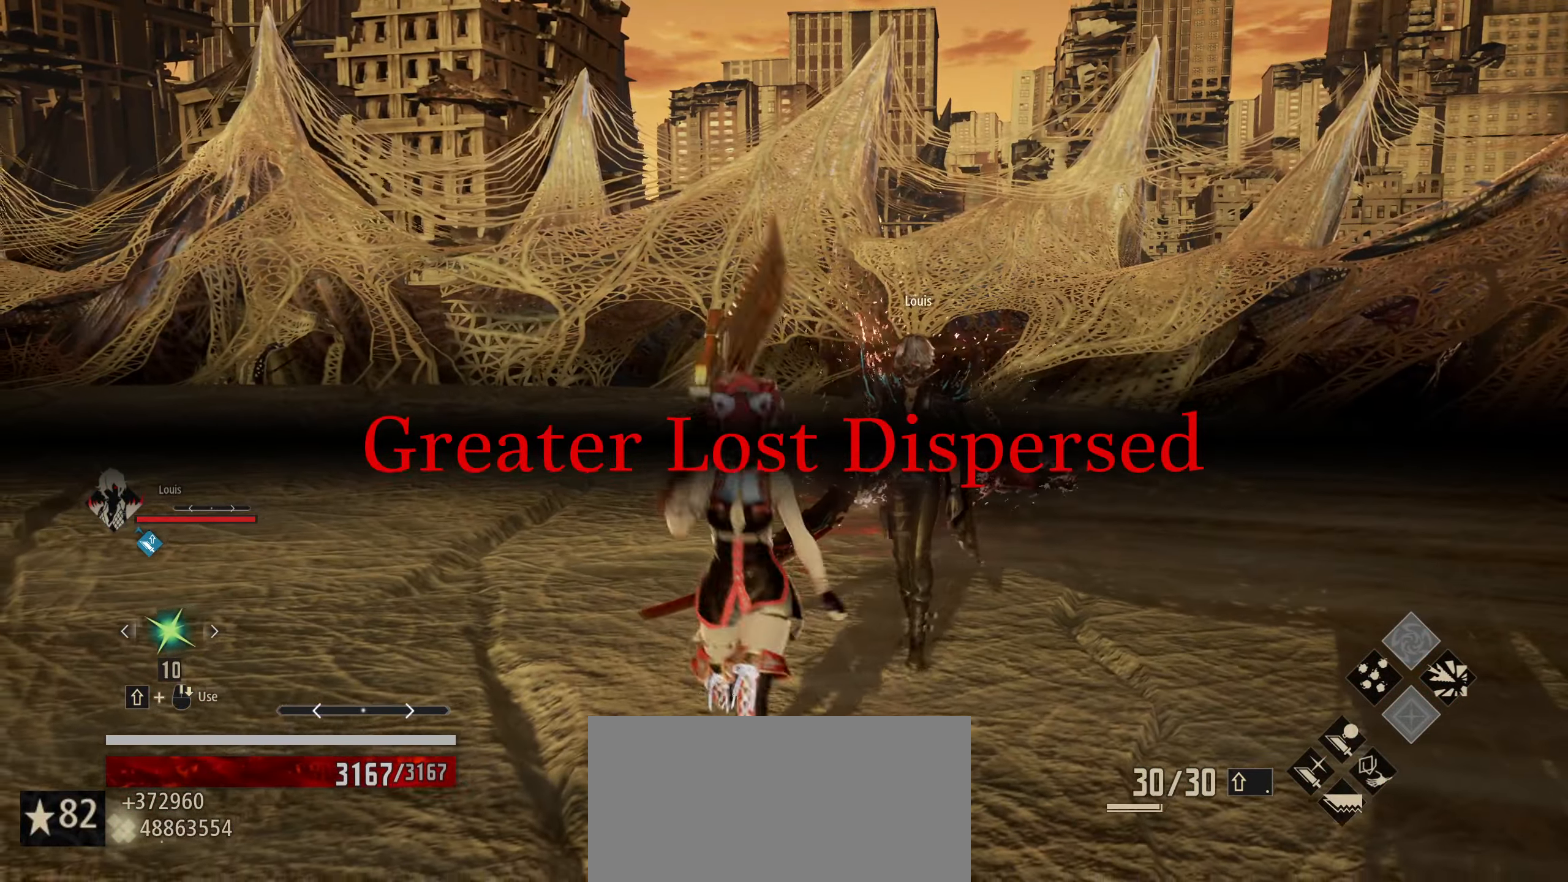
{"keys": ["w"], "mouse": [], "mouse_move": "still", "events": [[67, "s", "up"], [217, "d", "down"], [450, "w", "down"], [484, "d", "up"]]}
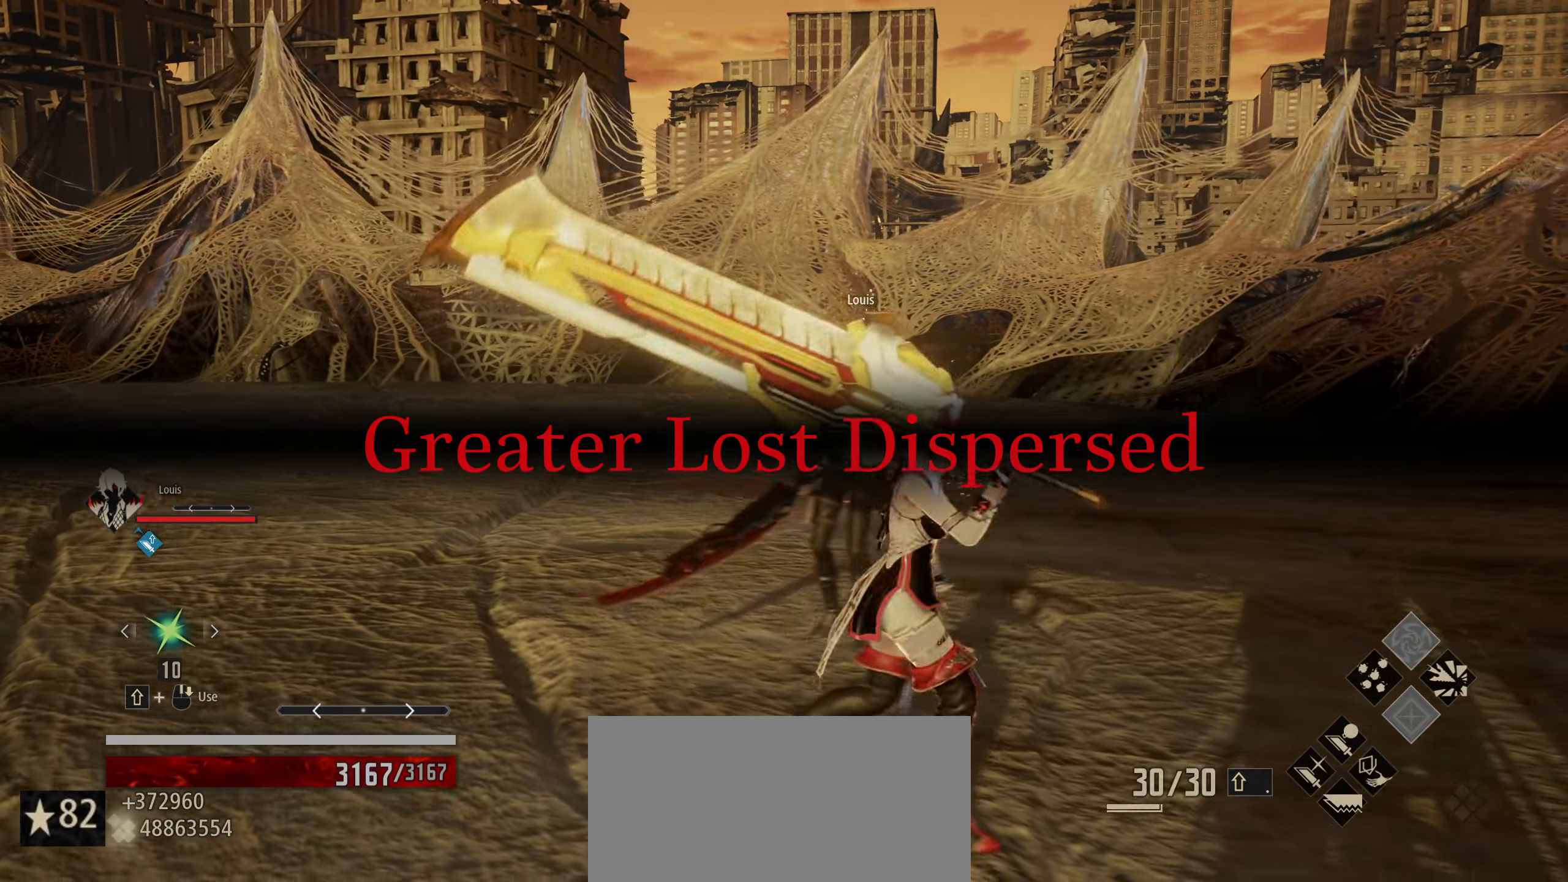
{"keys": [], "mouse": [], "mouse_move": "right", "events": [[184, "a", "down"], [184, "w", "up"], [350, "a", "up"]]}
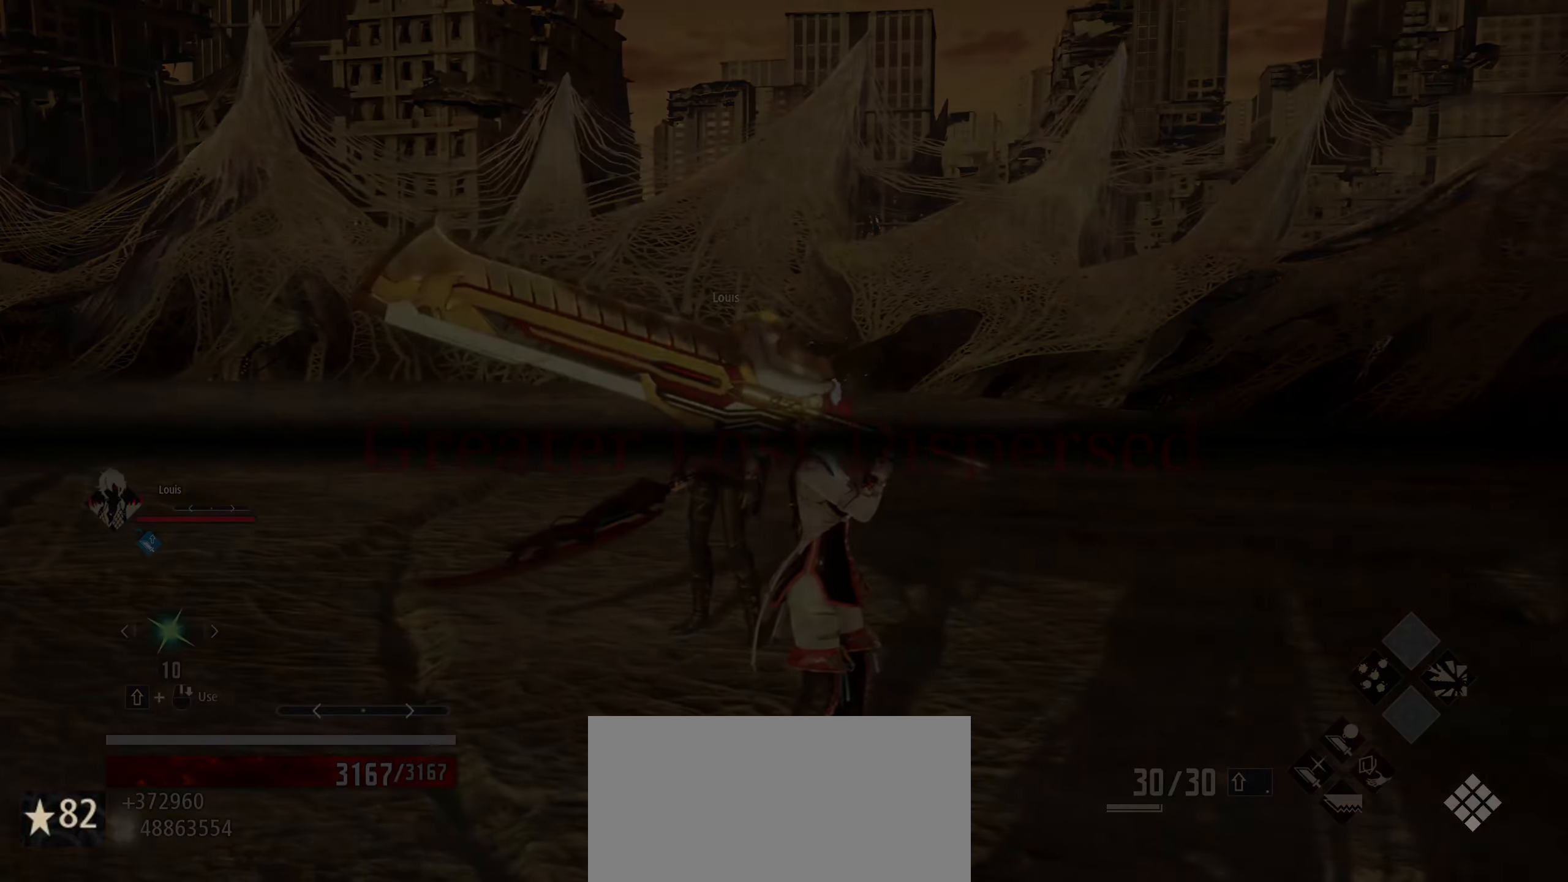
{"keys": [], "mouse": [], "mouse_move": "up", "events": []}
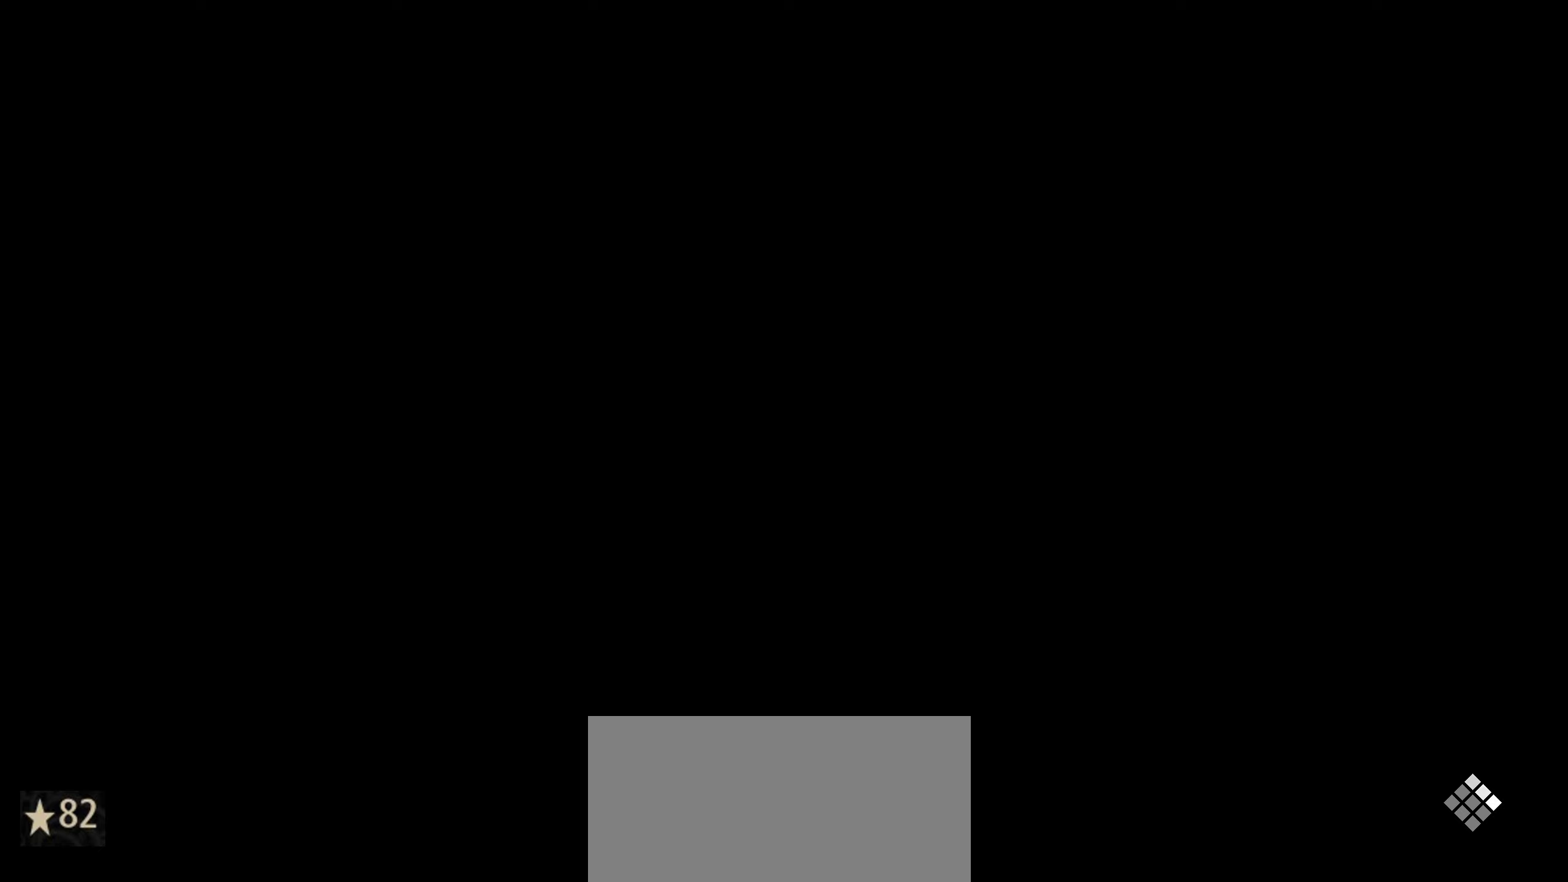
{"keys": [], "mouse": [], "mouse_move": "still", "events": []}
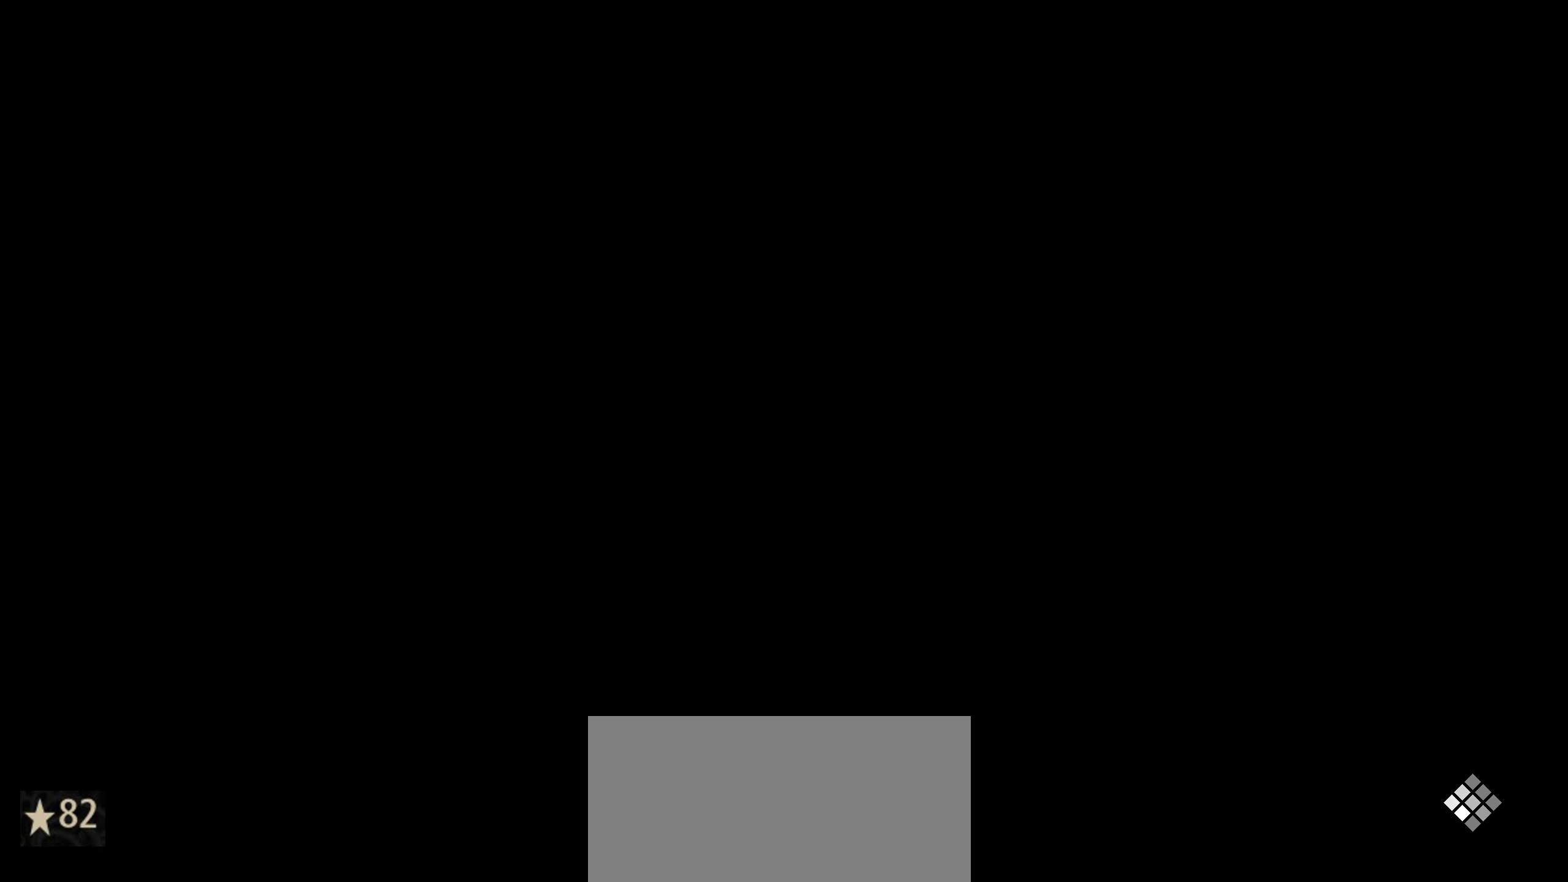
{"keys": [], "mouse": [], "mouse_move": "still", "events": []}
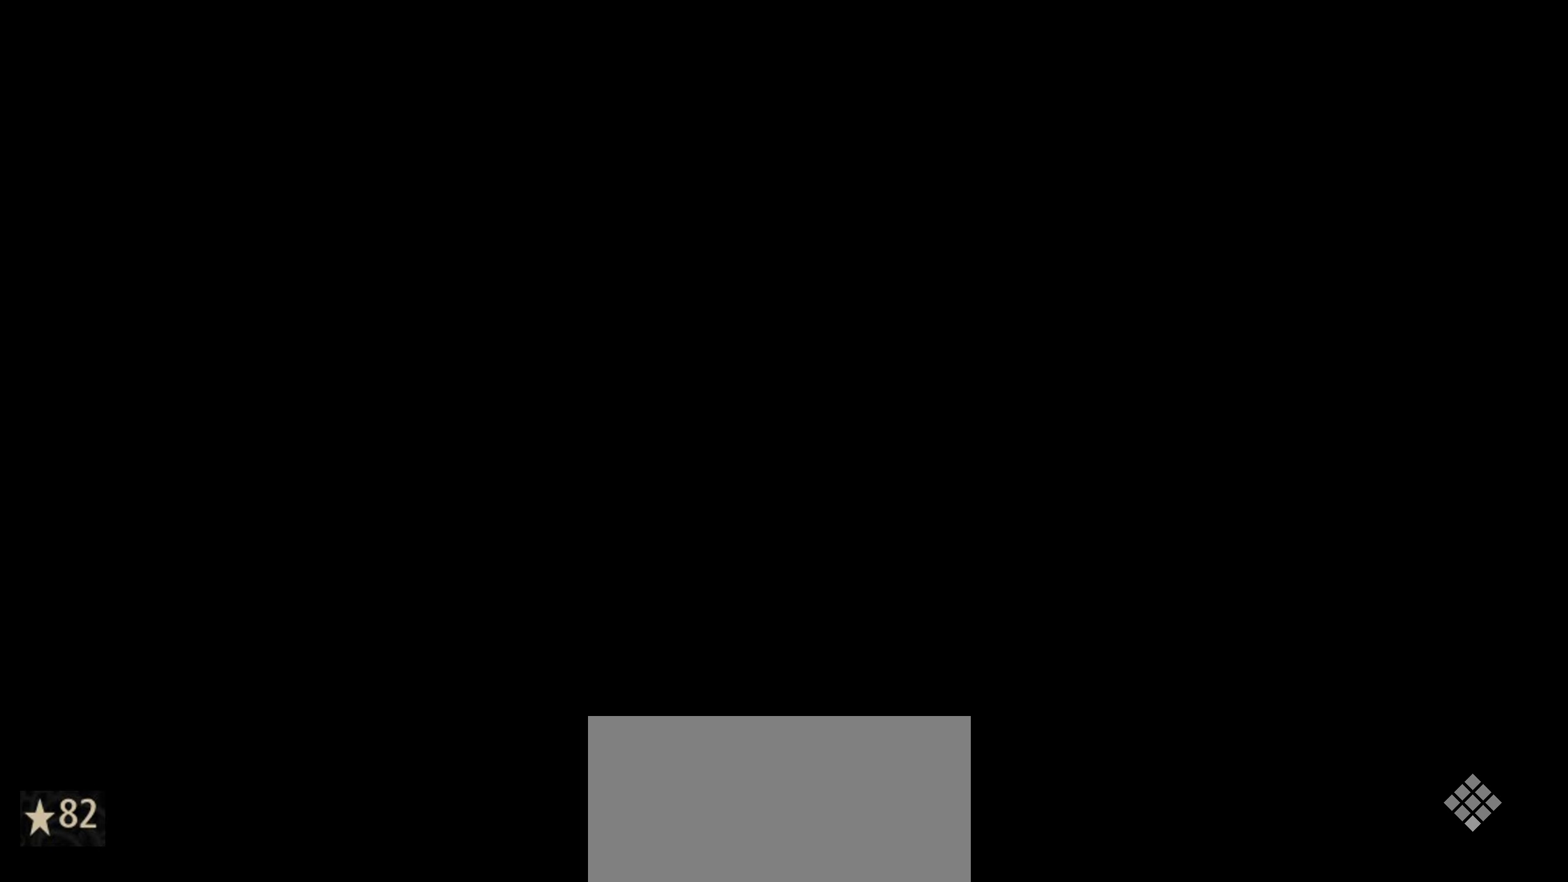
{"keys": [], "mouse": [], "mouse_move": "still", "events": []}
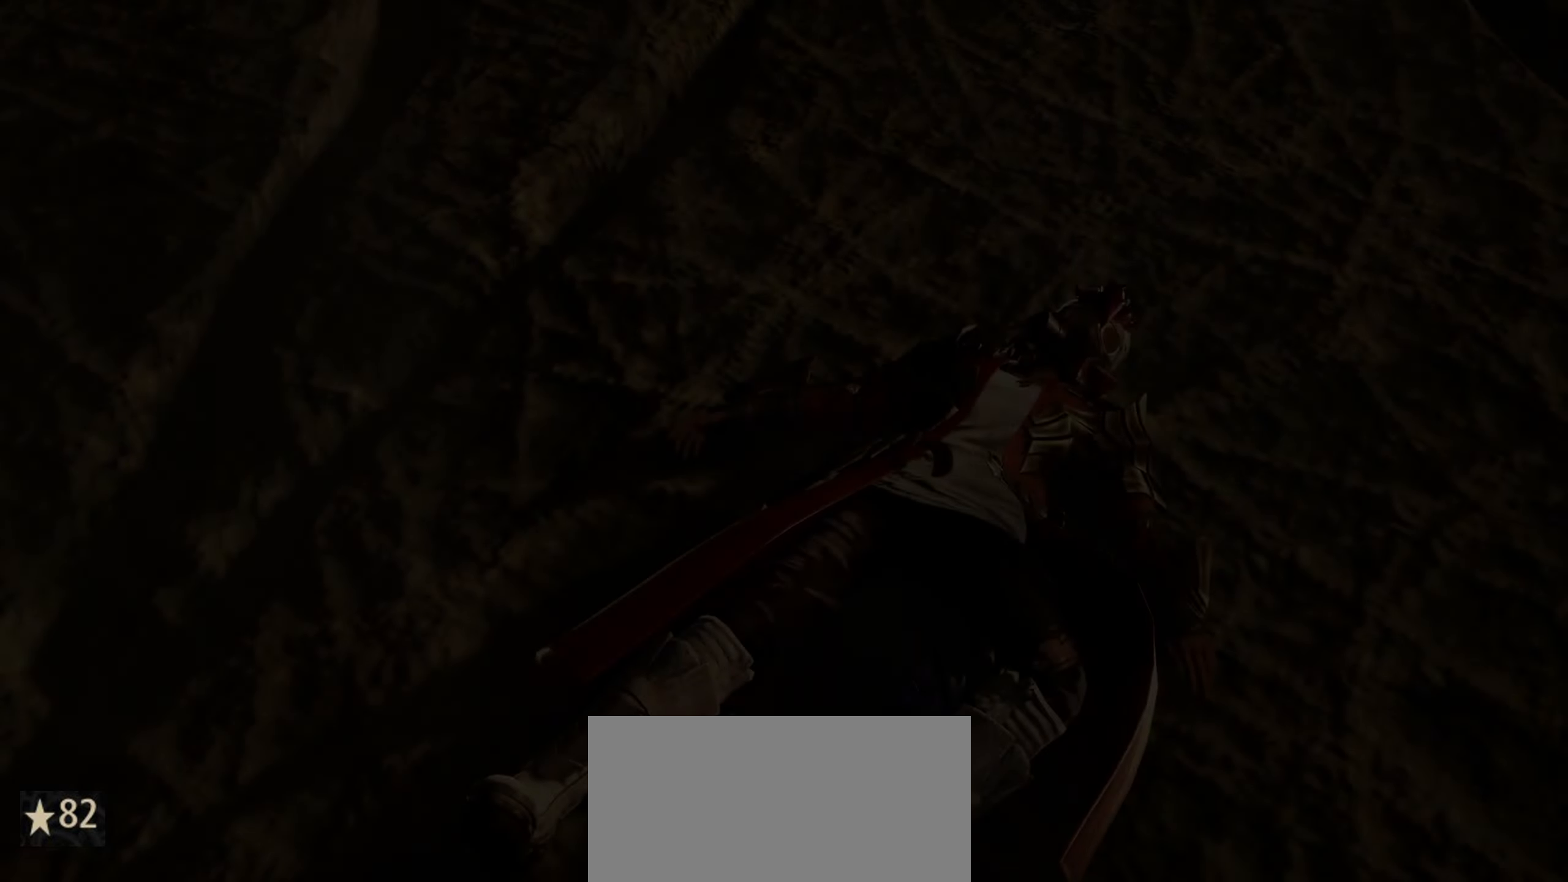
{"keys": ["space"], "mouse": [], "mouse_move": "still", "events": [[450, "space", "down"]]}
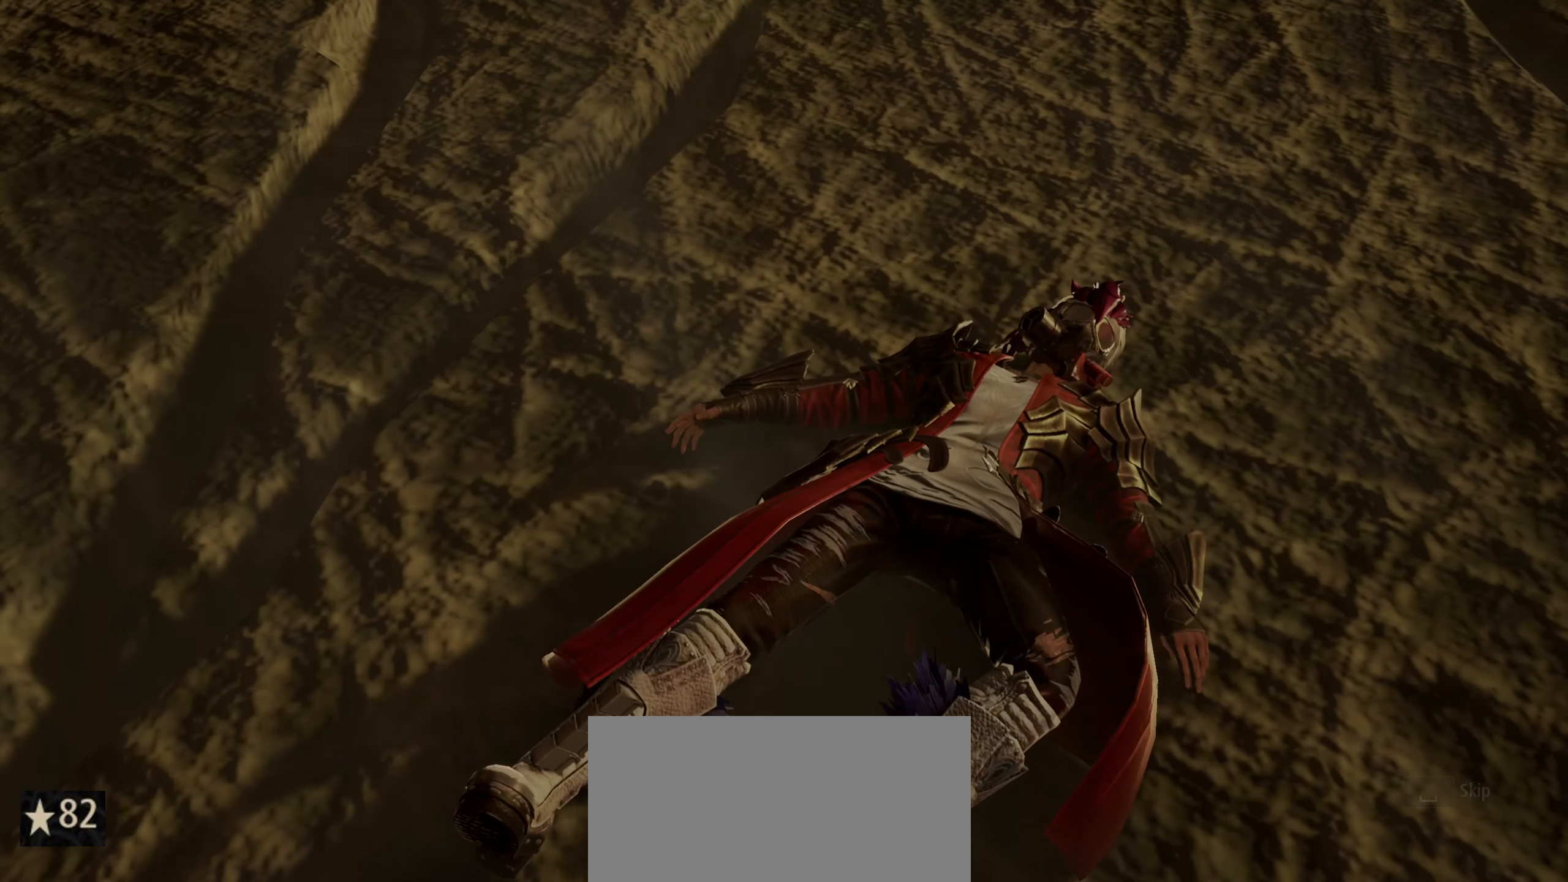
{"keys": [], "mouse": [], "mouse_move": "still", "events": [[83, "space", "up"], [166, "space", "down"], [266, "space", "up"], [316, "space", "down"], [466, "space", "up"]]}
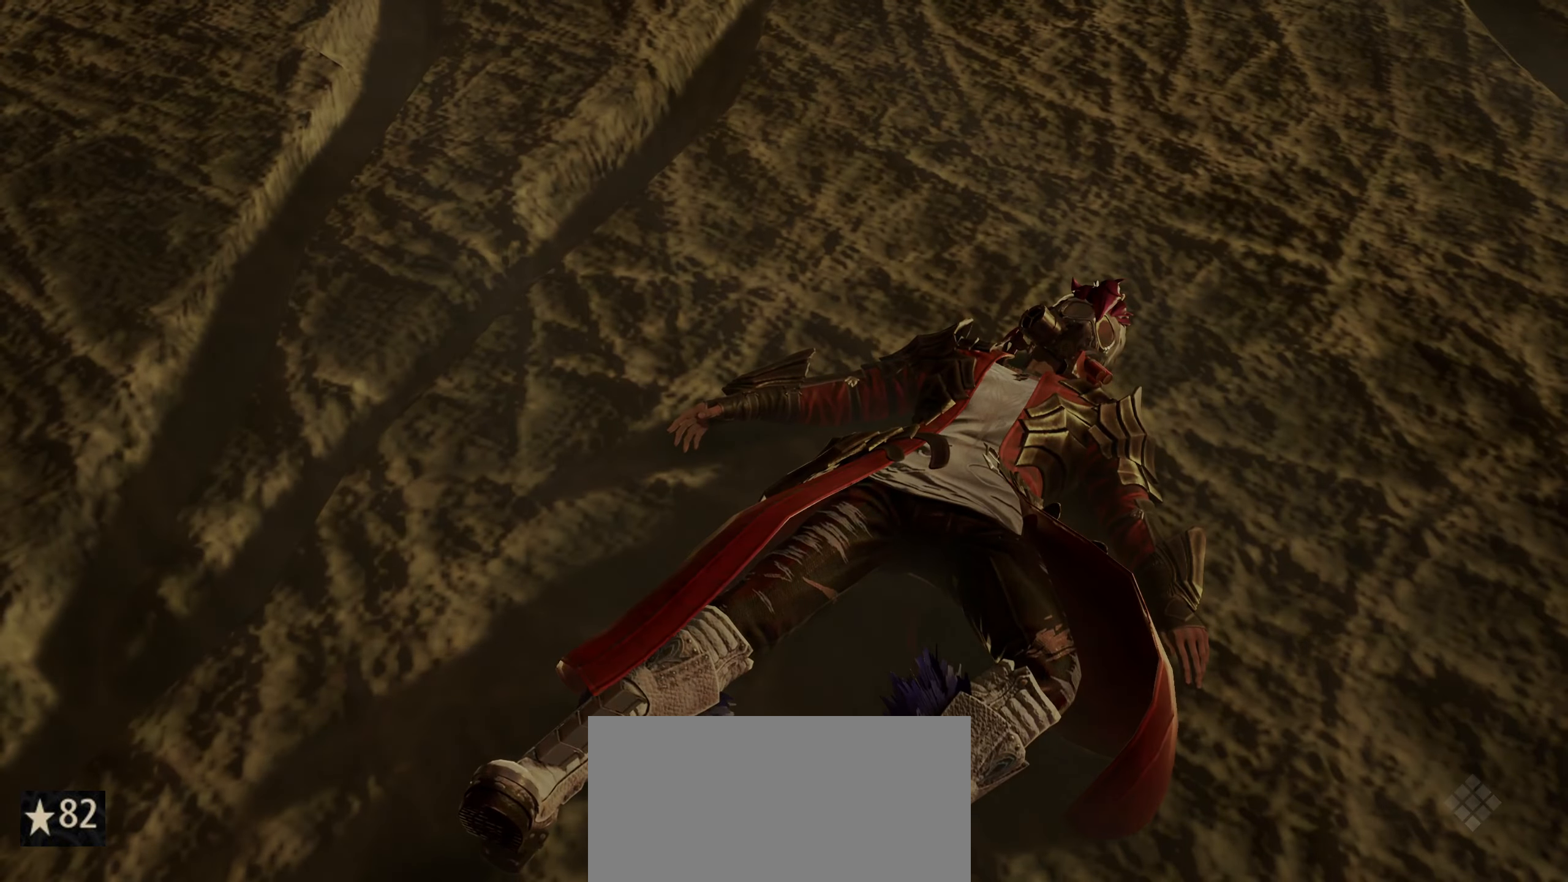
{"keys": [], "mouse": [], "mouse_move": "still", "events": []}
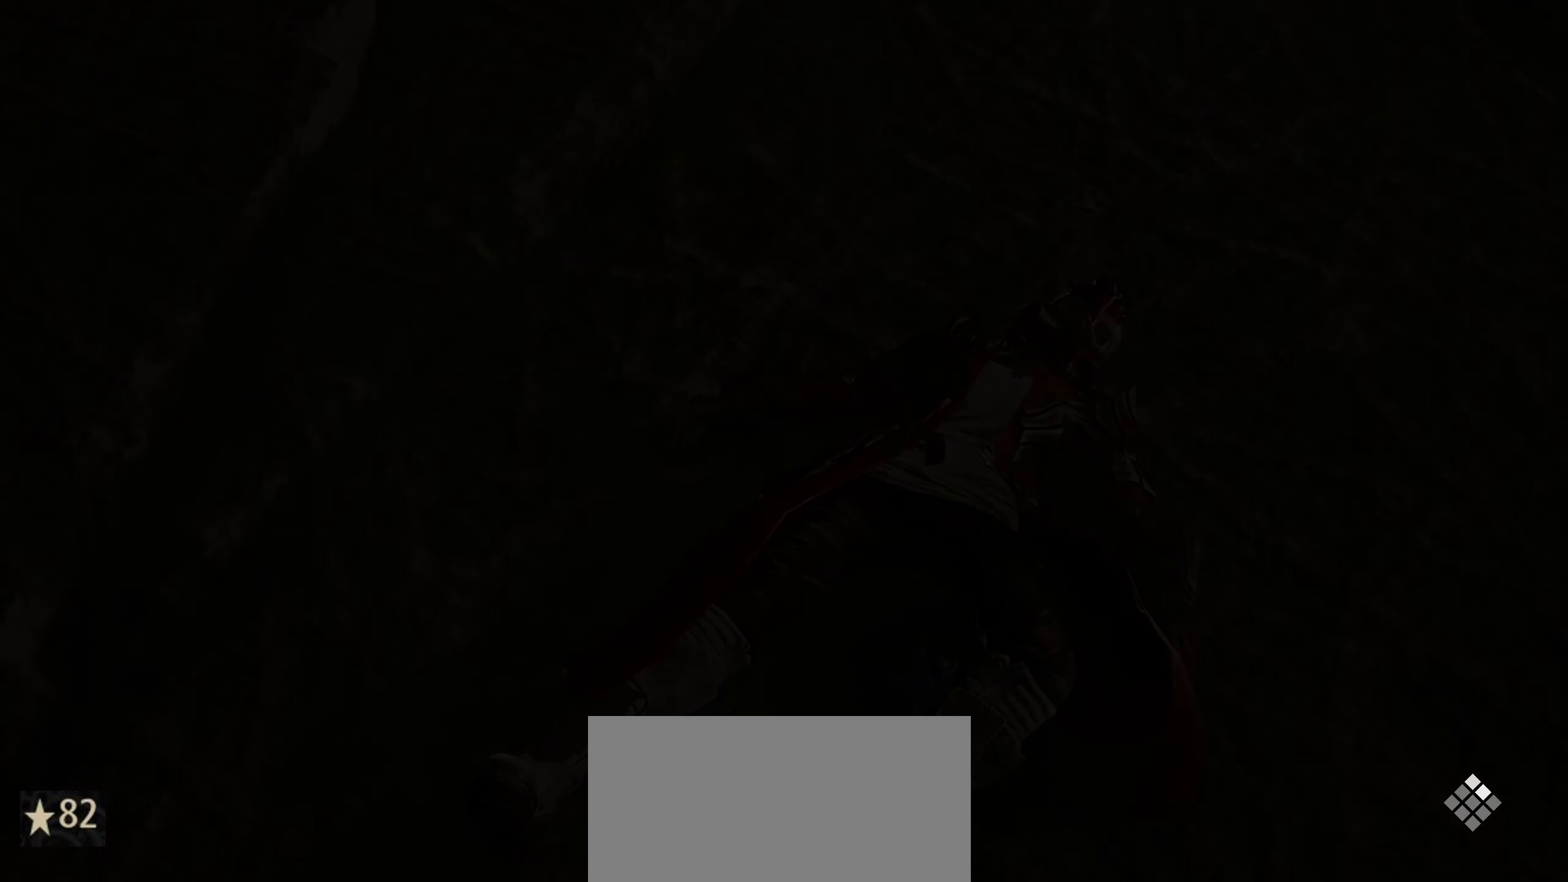
{"keys": [], "mouse": [], "mouse_move": "still", "events": []}
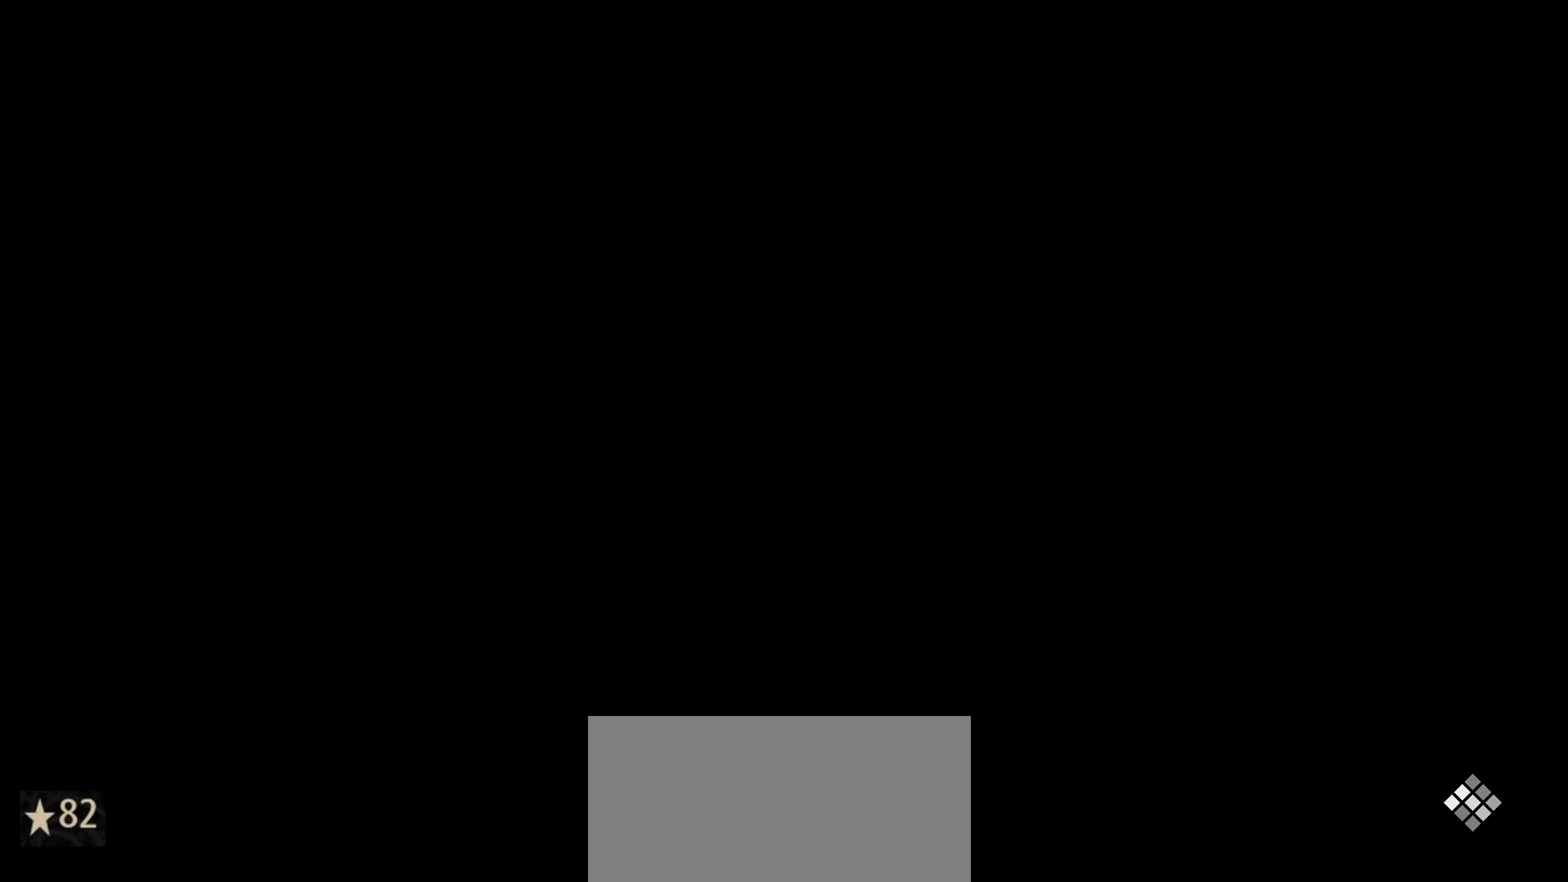
{"keys": [], "mouse": [], "mouse_move": "still", "events": []}
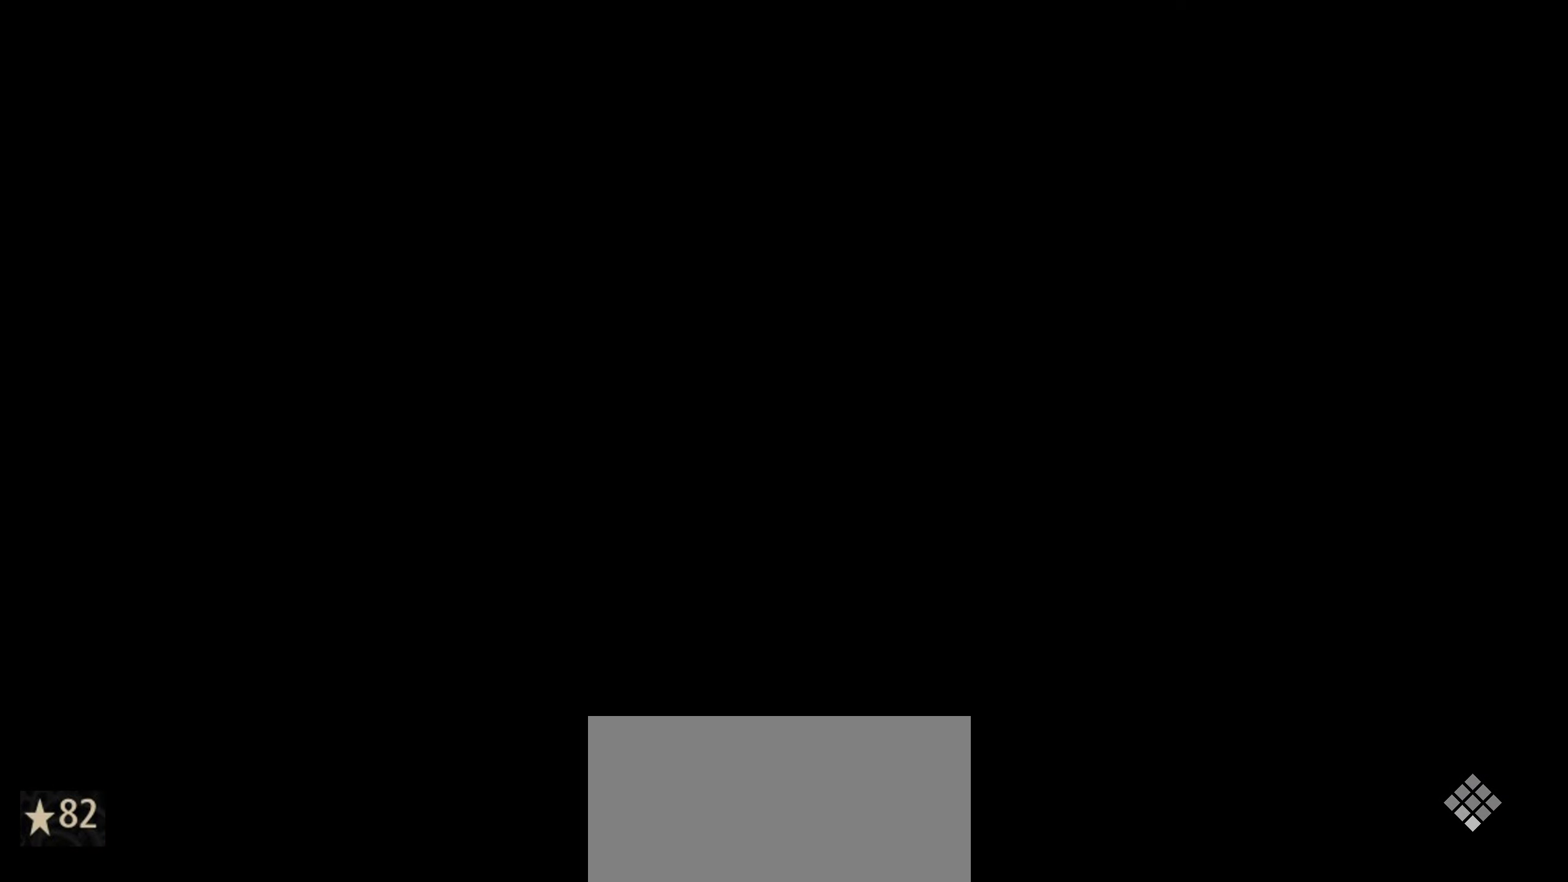
{"keys": [], "mouse": [], "mouse_move": "down-left", "events": []}
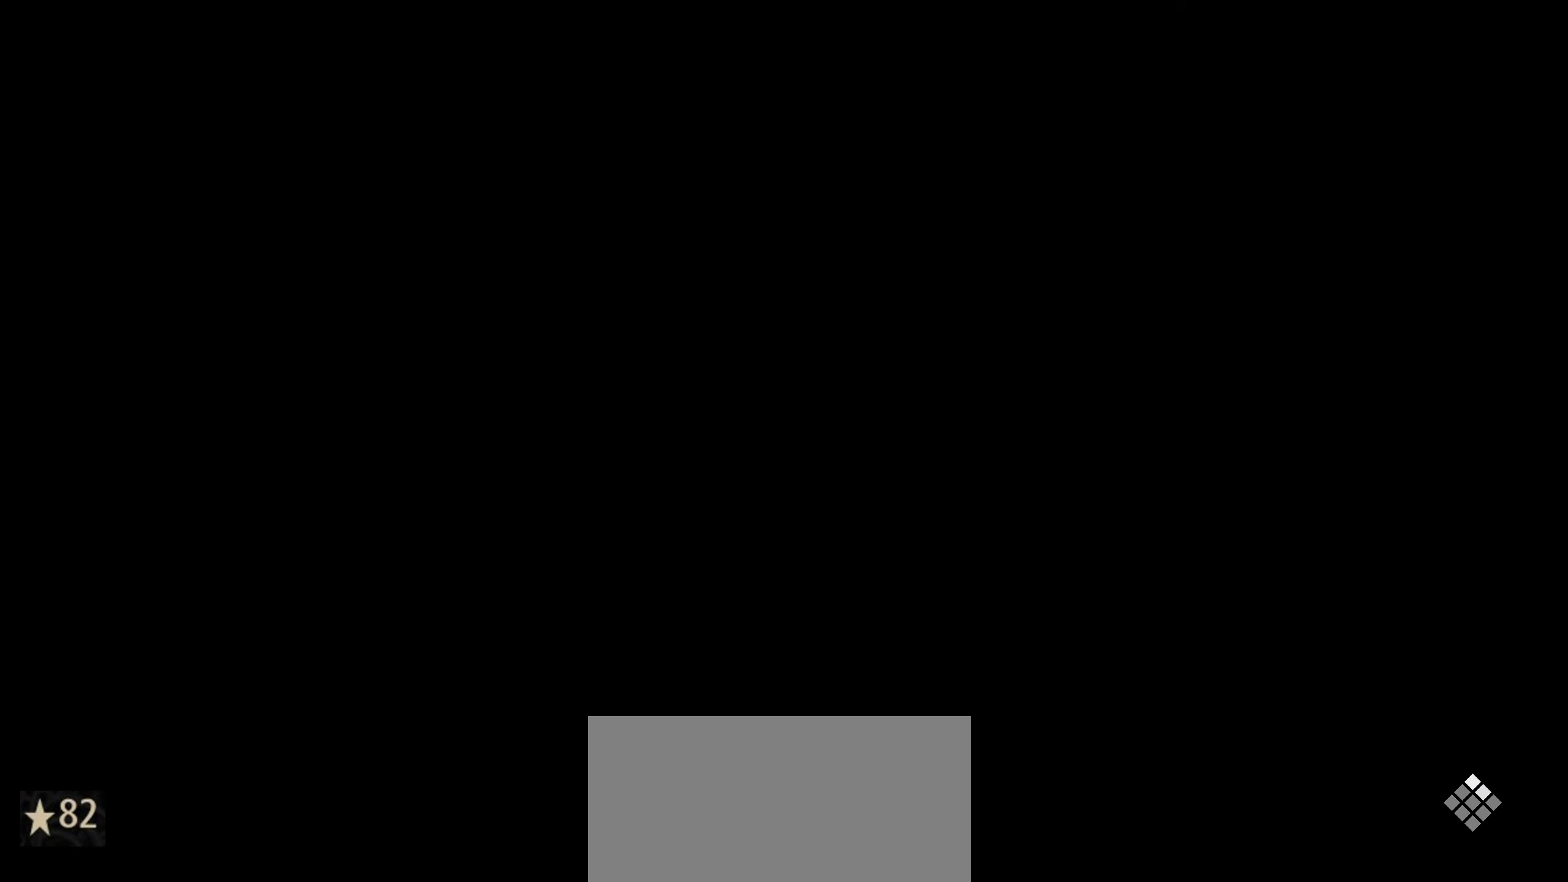
{"keys": [], "mouse": [], "mouse_move": "right", "events": []}
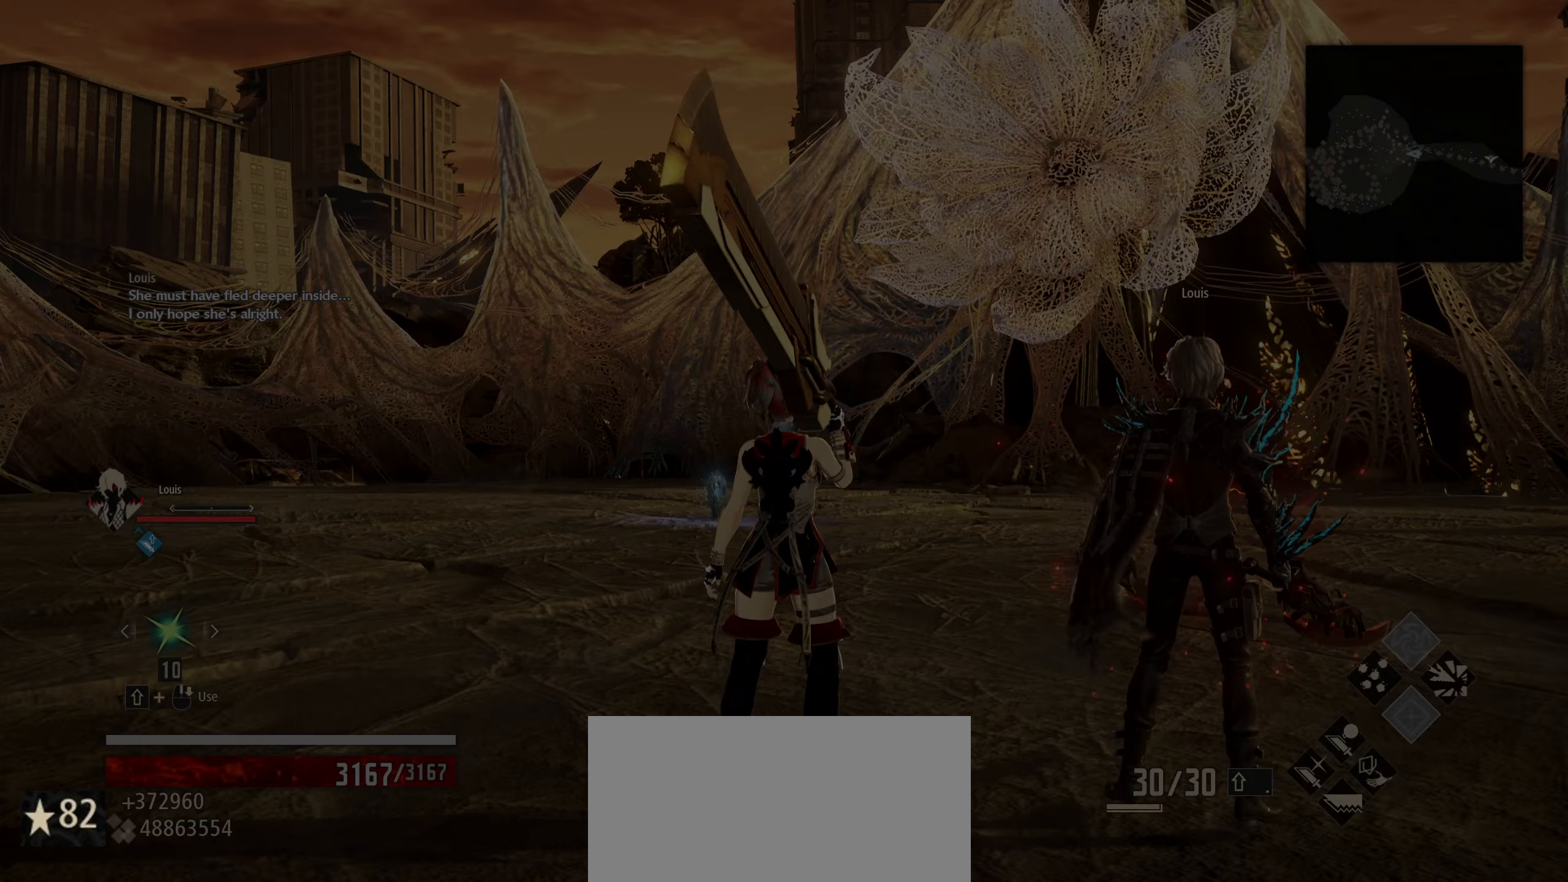
{"keys": [], "mouse": [], "mouse_move": "up-right", "events": []}
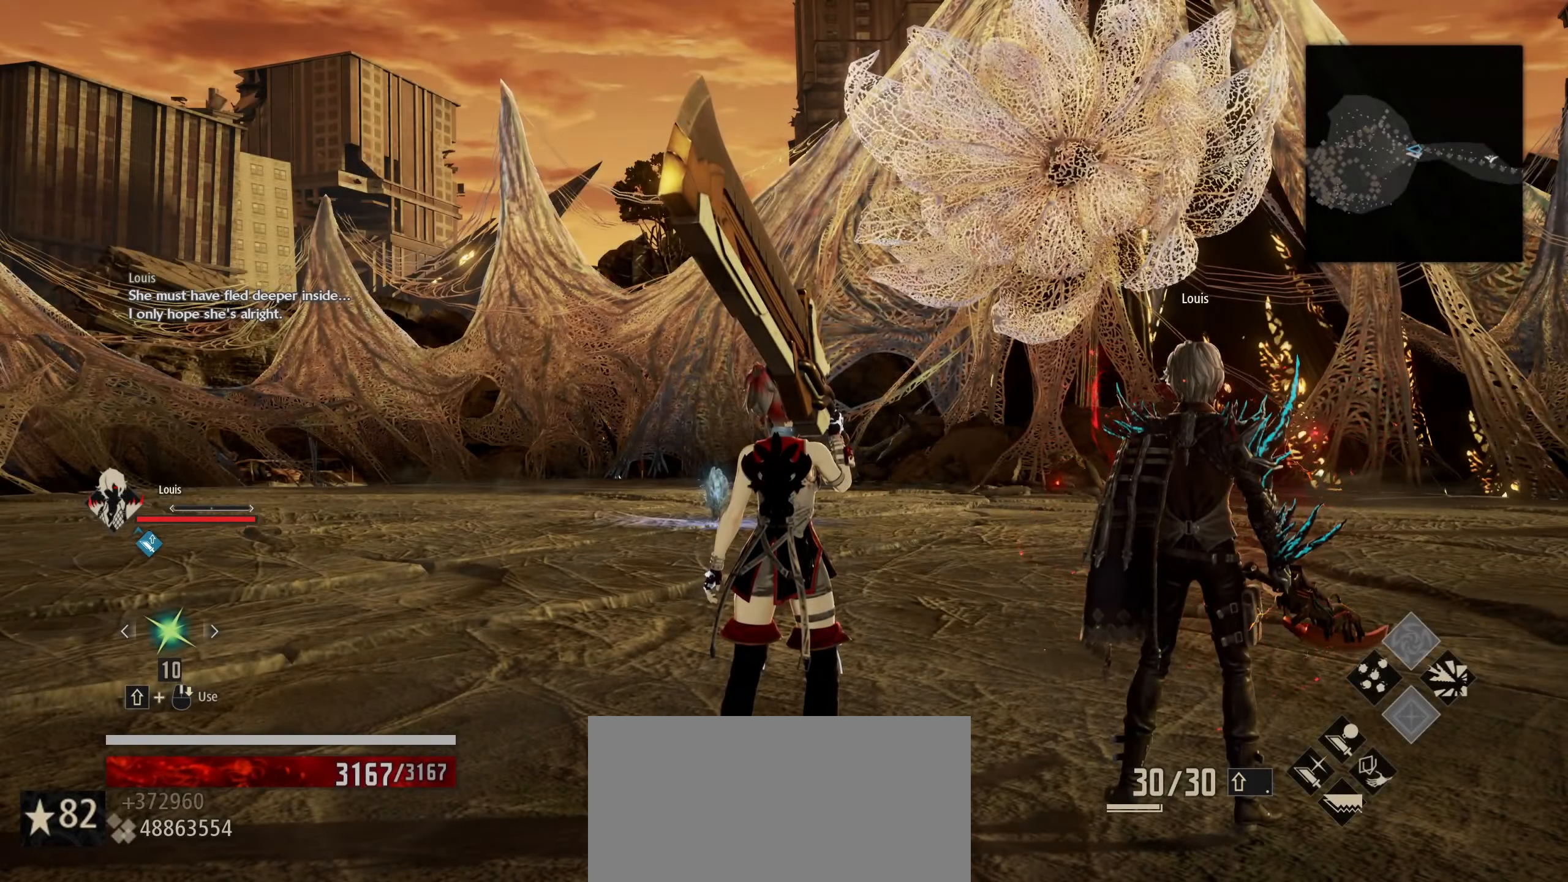
{"keys": ["shift", "w"], "mouse": [], "mouse_move": "still", "events": [[50, "d", "down"], [150, "w", "down"], [250, "d", "up"], [333, "shift", "down"]]}
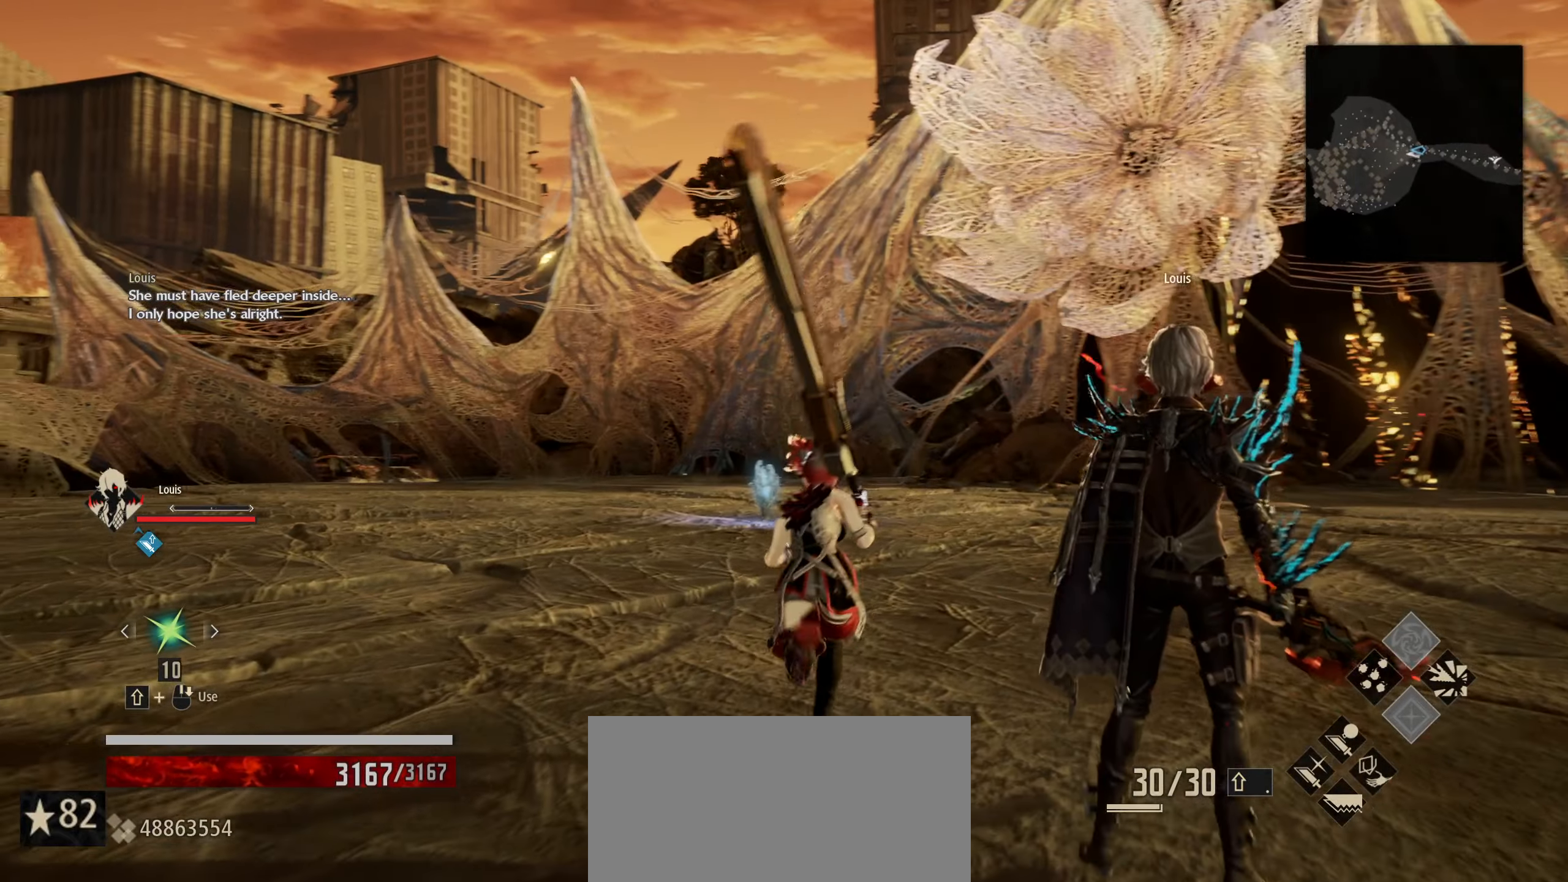
{"keys": ["shift", "w"], "mouse": [], "mouse_move": "still", "events": []}
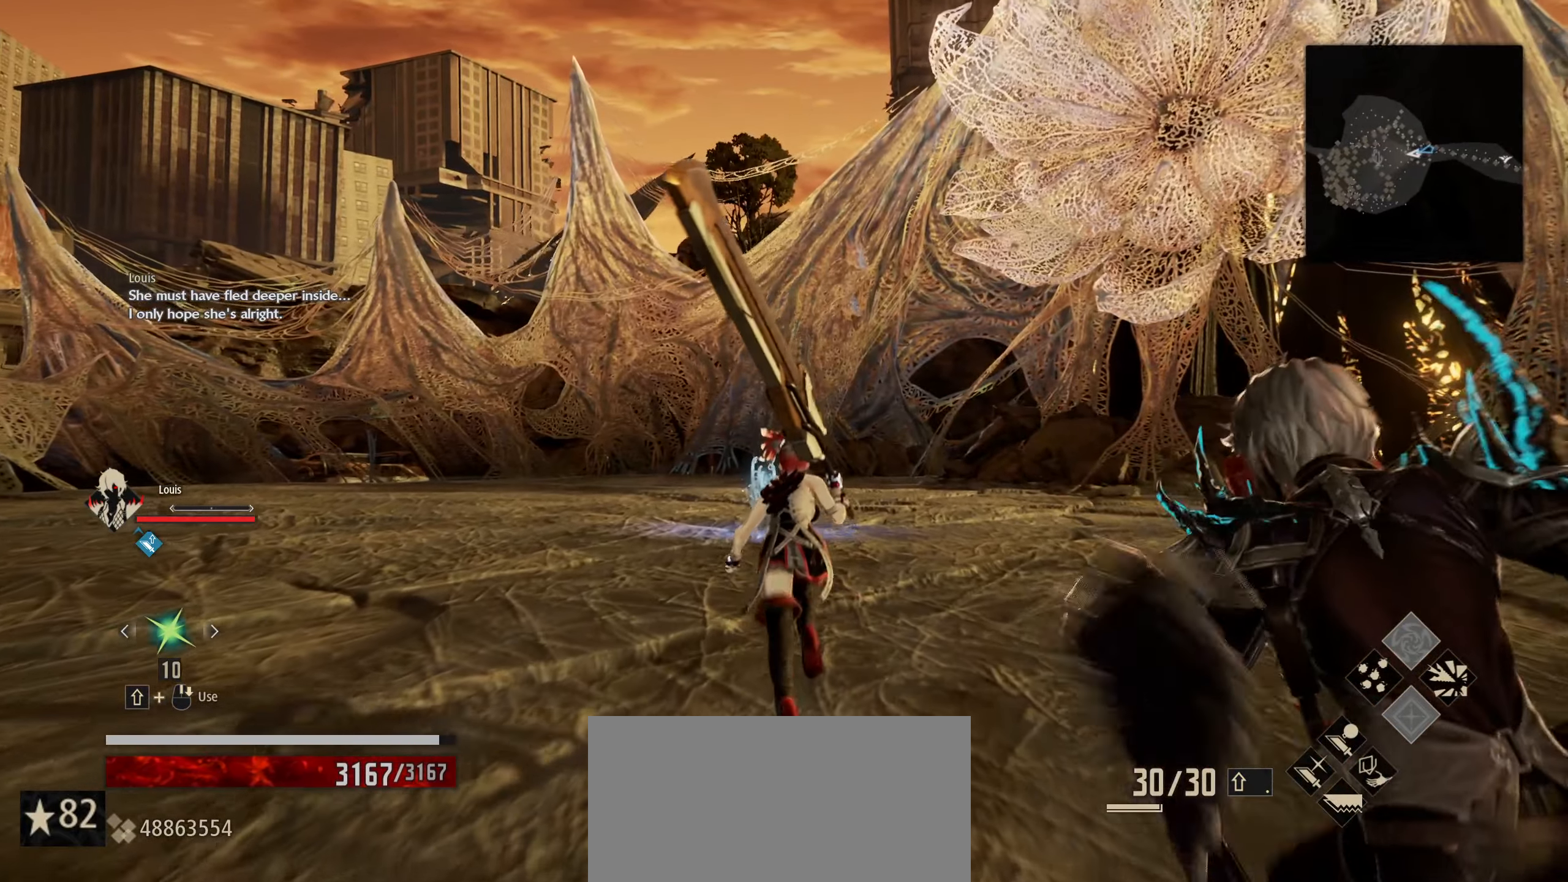
{"keys": ["shift", "w"], "mouse": [], "mouse_move": "still", "events": [[183, "space", "down"], [317, "space", "up"]]}
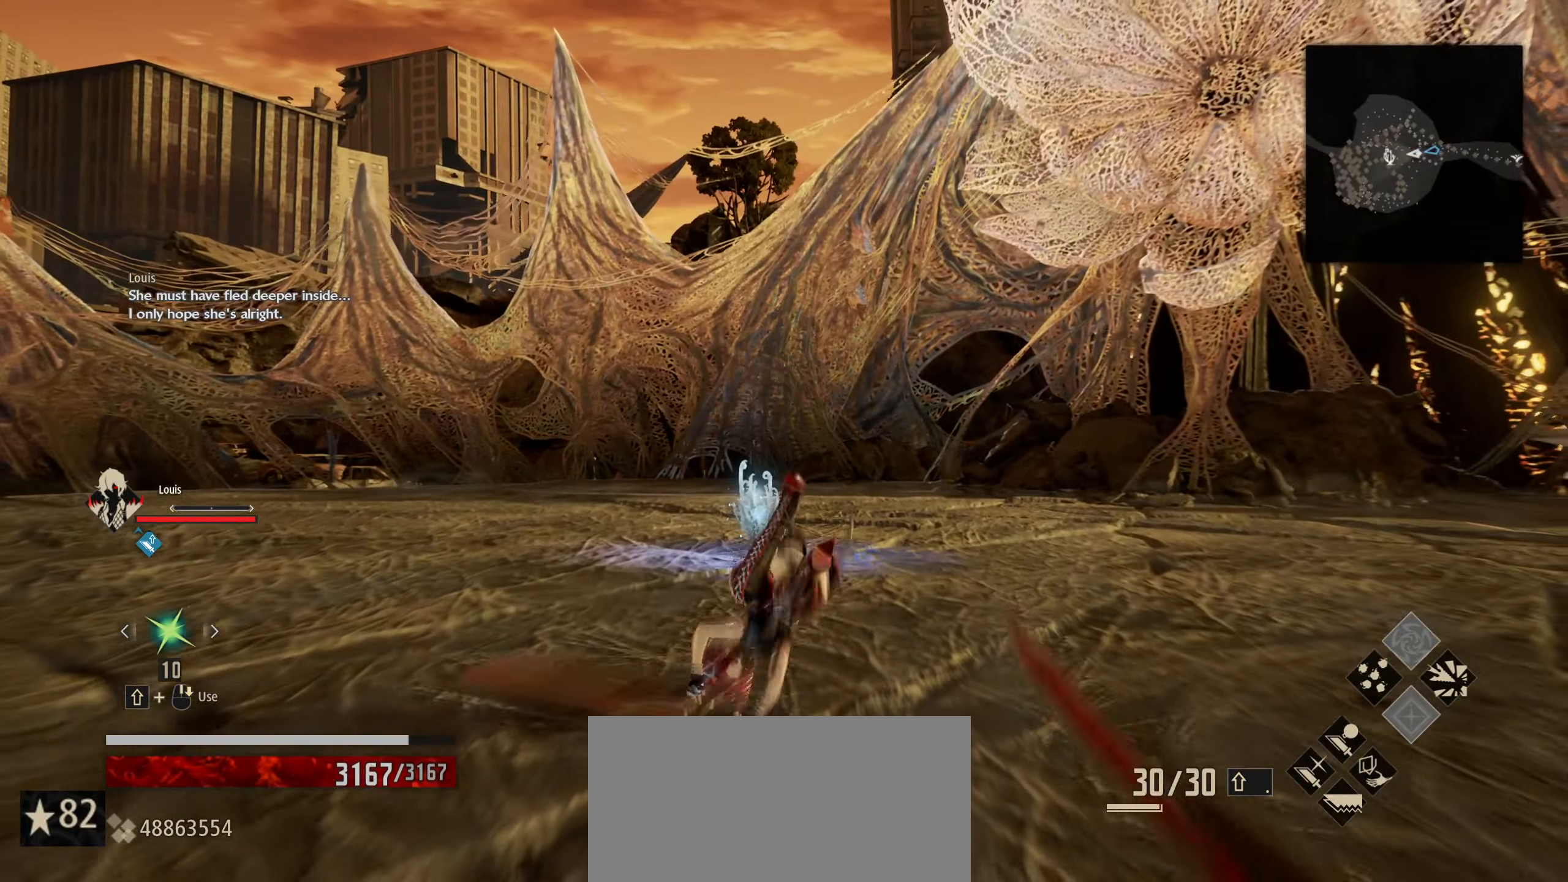
{"keys": ["shift", "w"], "mouse": [], "mouse_move": "still", "events": [[233, "space", "down"], [383, "space", "up"]]}
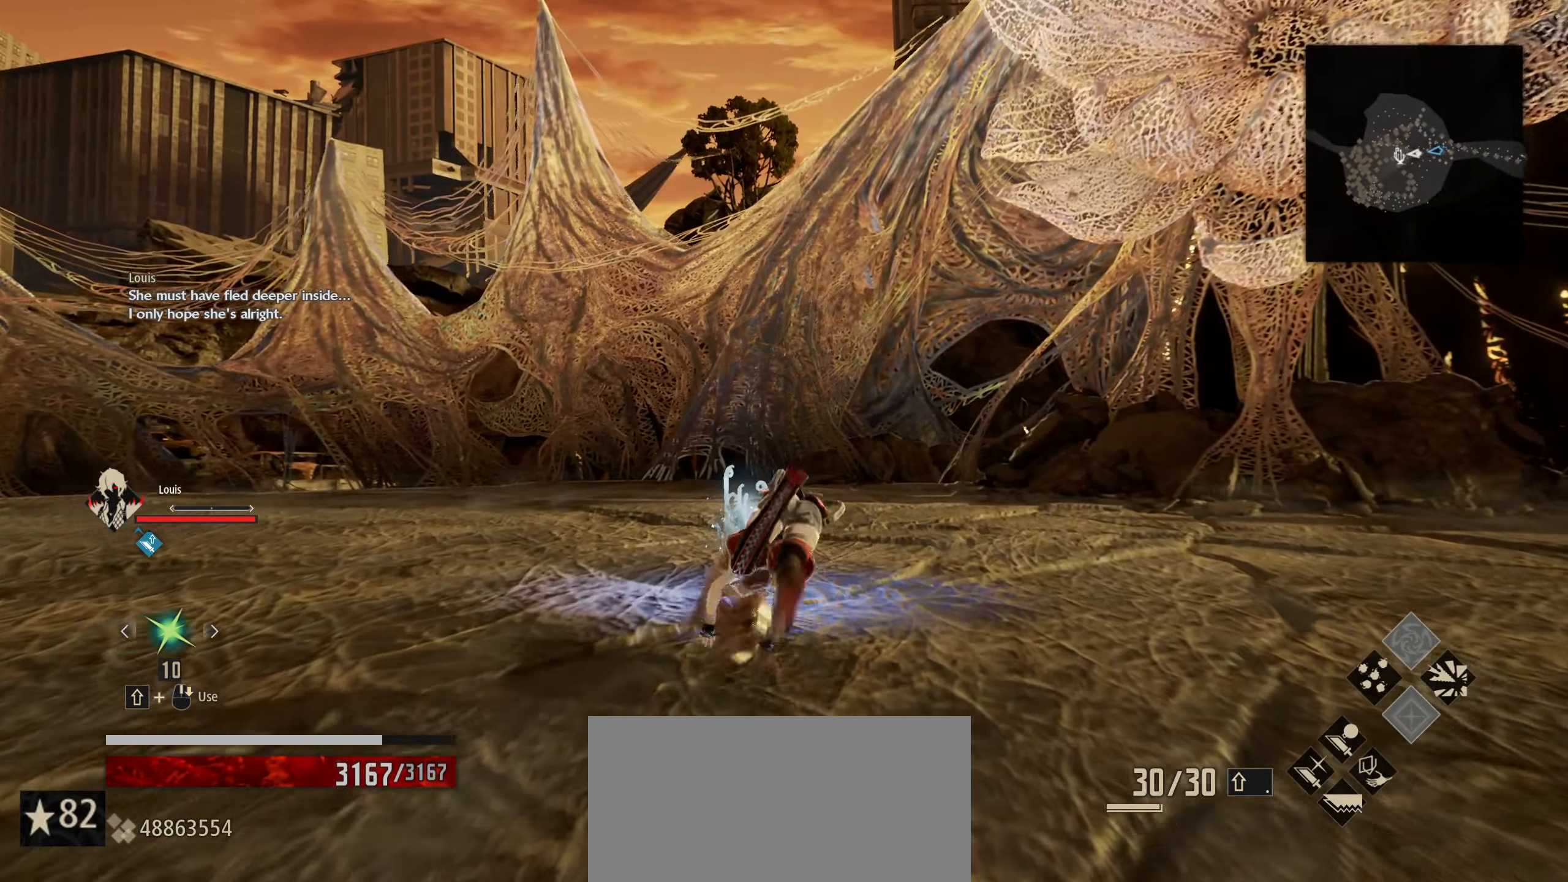
{"keys": ["shift", "w"], "mouse": [], "mouse_move": "still", "events": []}
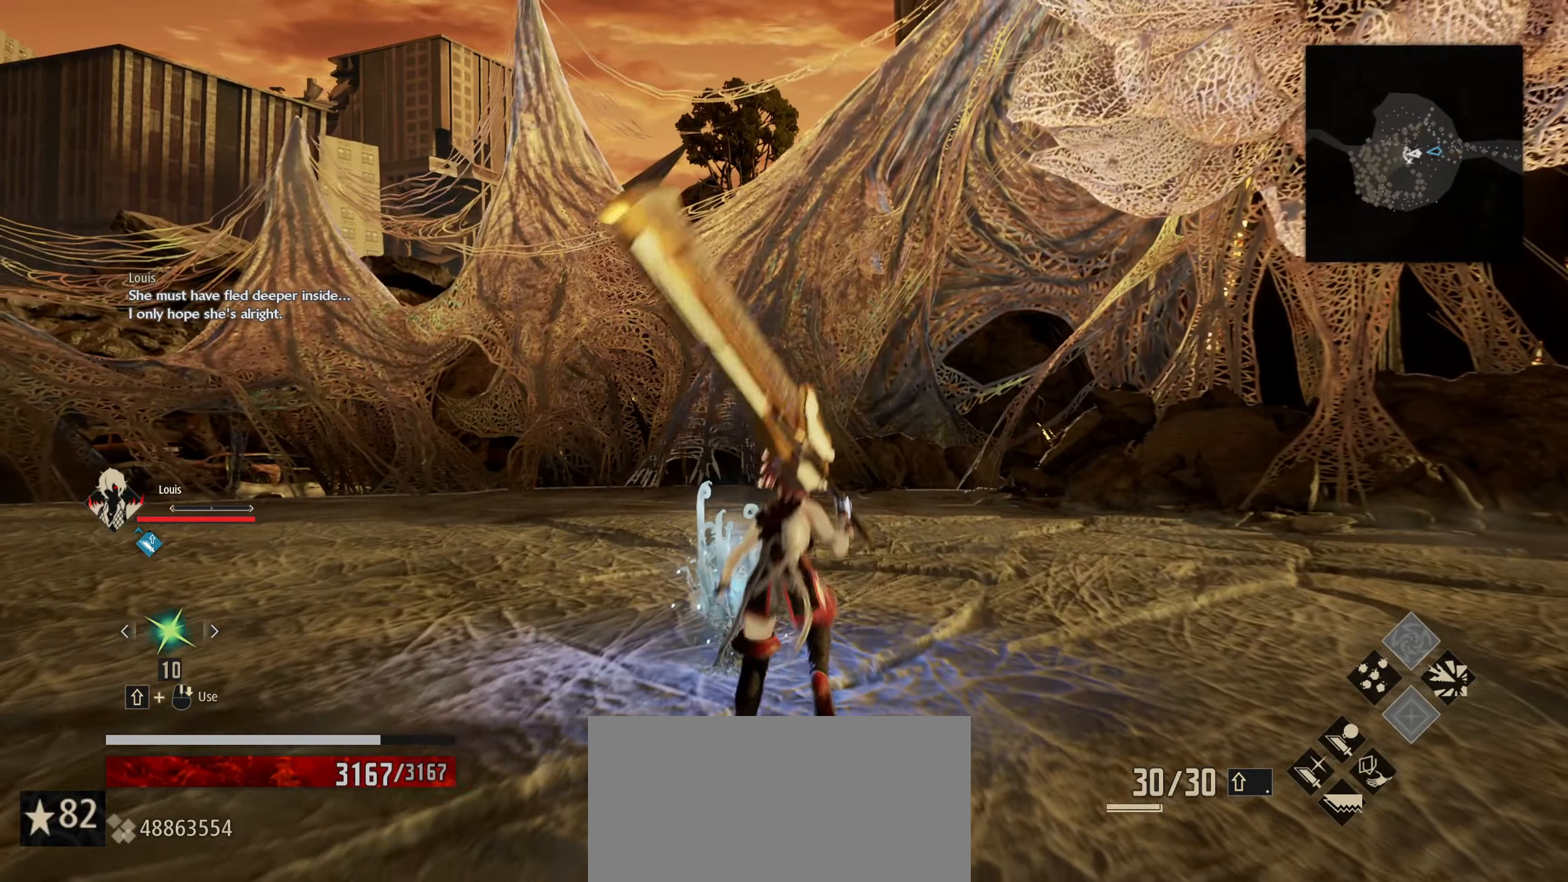
{"keys": [], "mouse": [], "mouse_move": "still", "events": [[167, "shift", "up"], [167, "w", "up"], [217, "e", "down"], [317, "e", "up"]]}
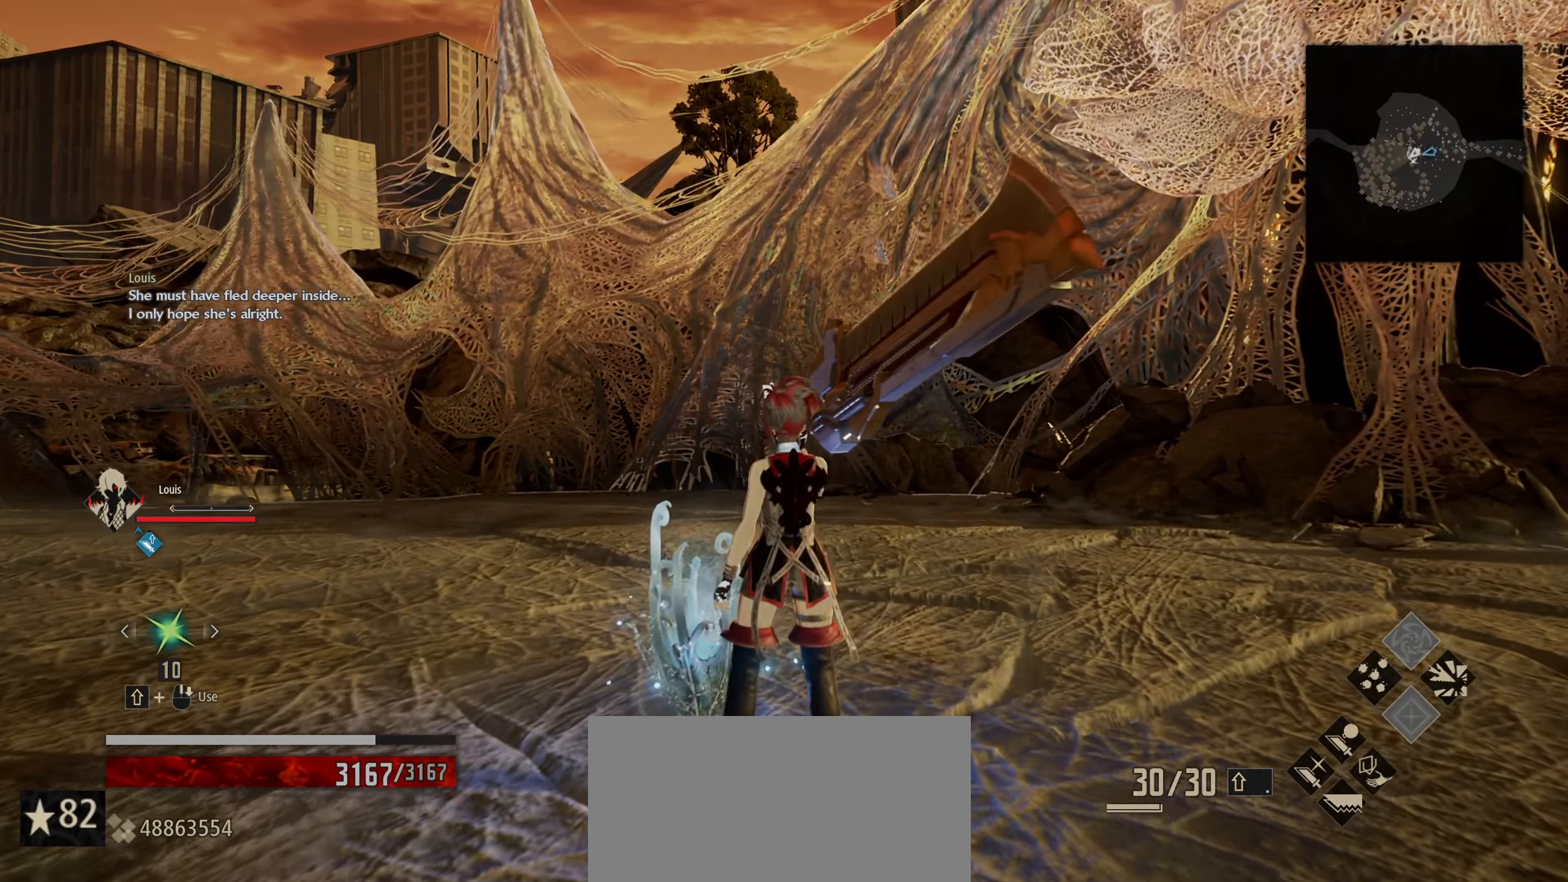
{"keys": [], "mouse": [], "mouse_move": "still", "events": []}
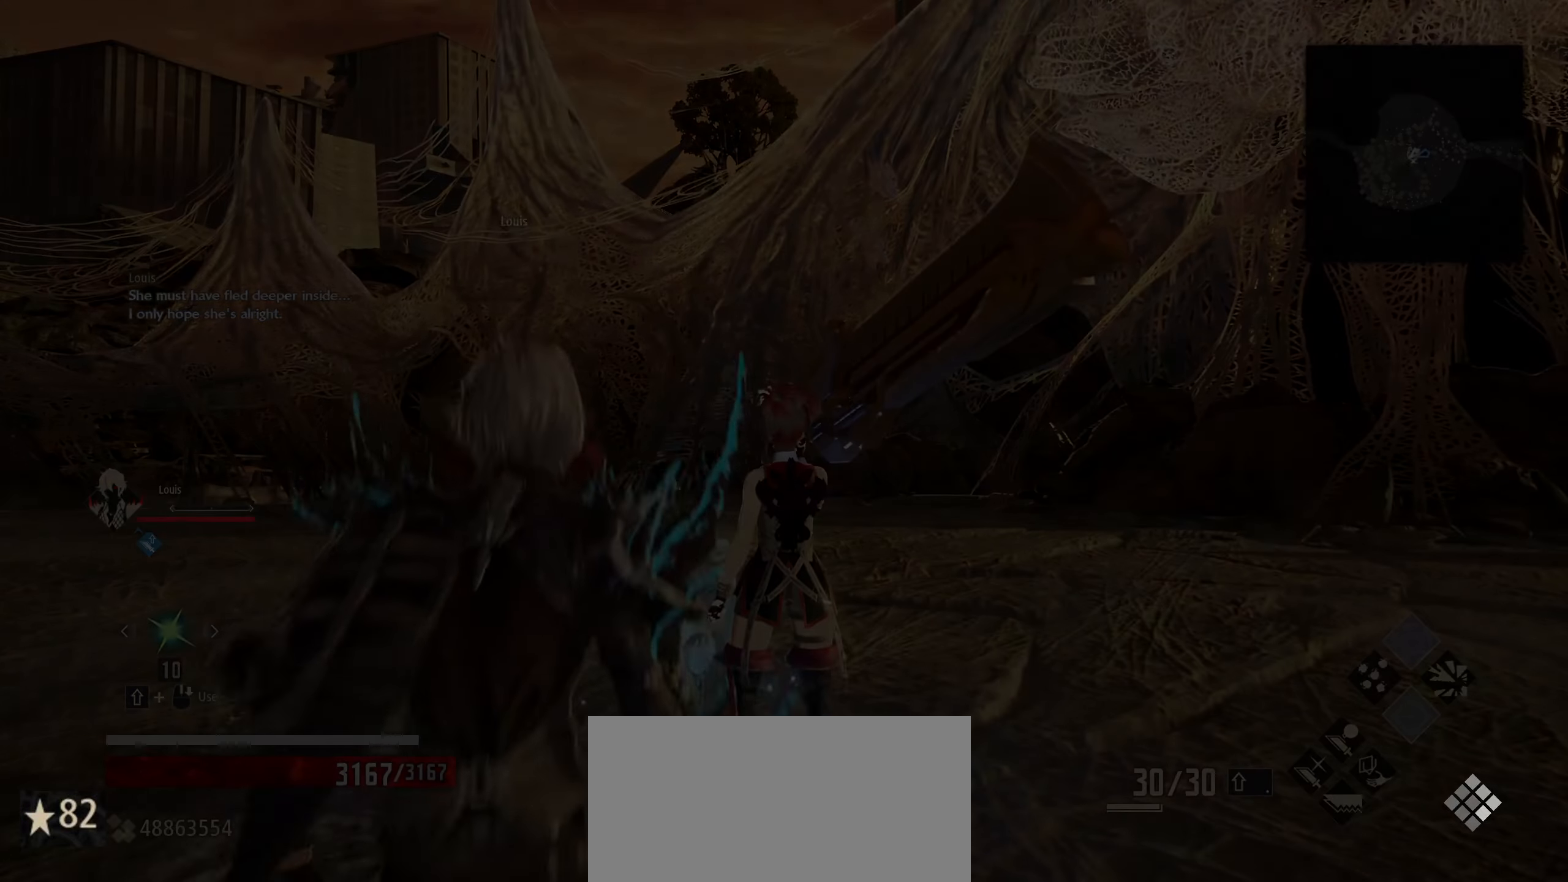
{"keys": [], "mouse": [], "mouse_move": "left", "events": []}
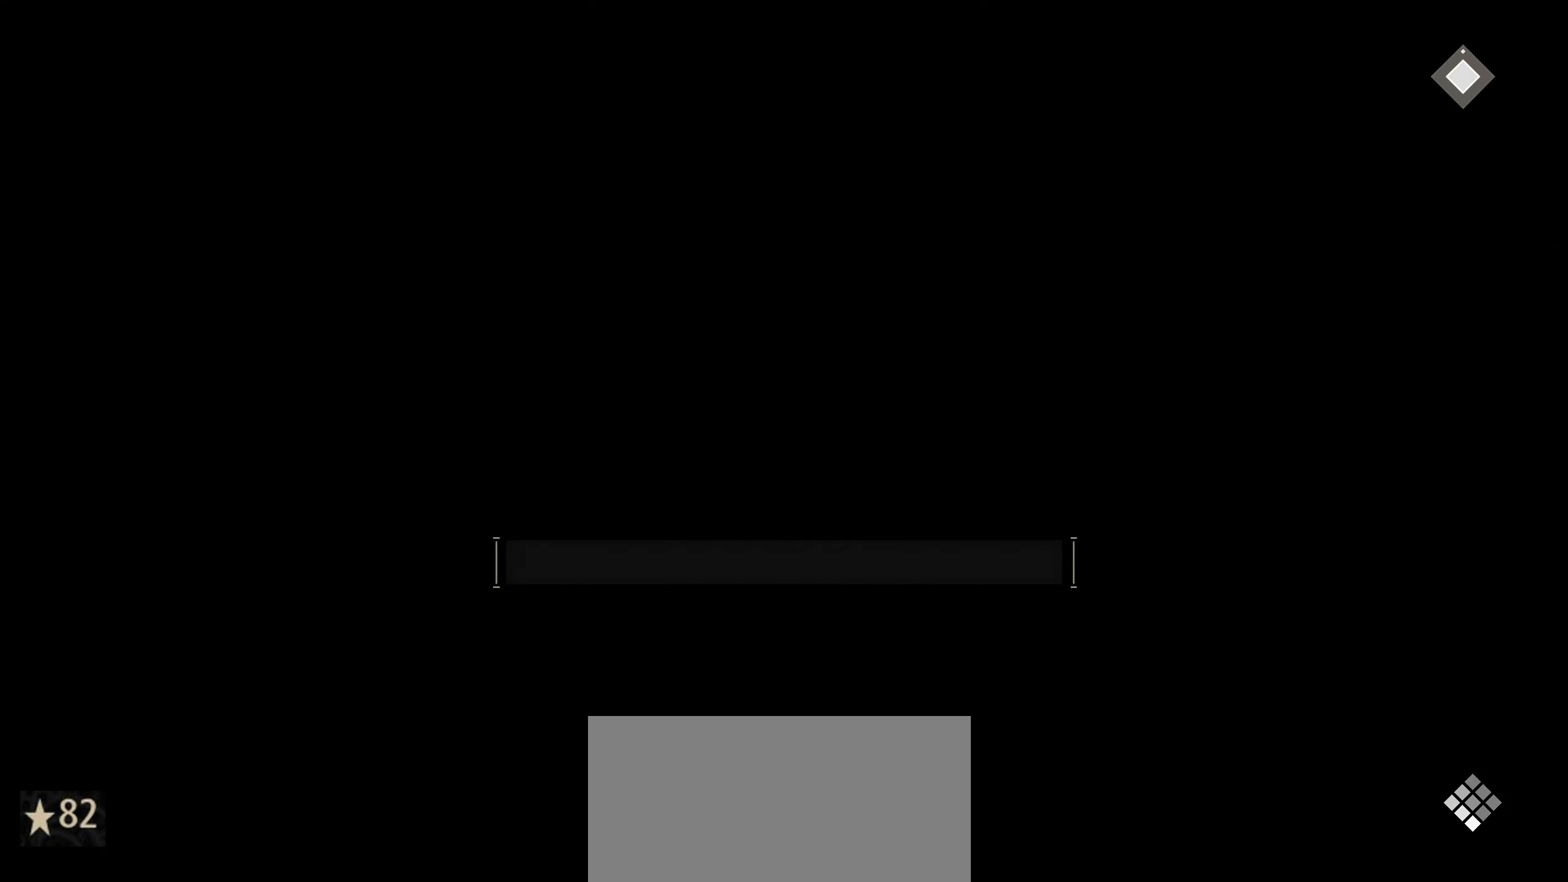
{"keys": [], "mouse": [], "mouse_move": "still", "events": []}